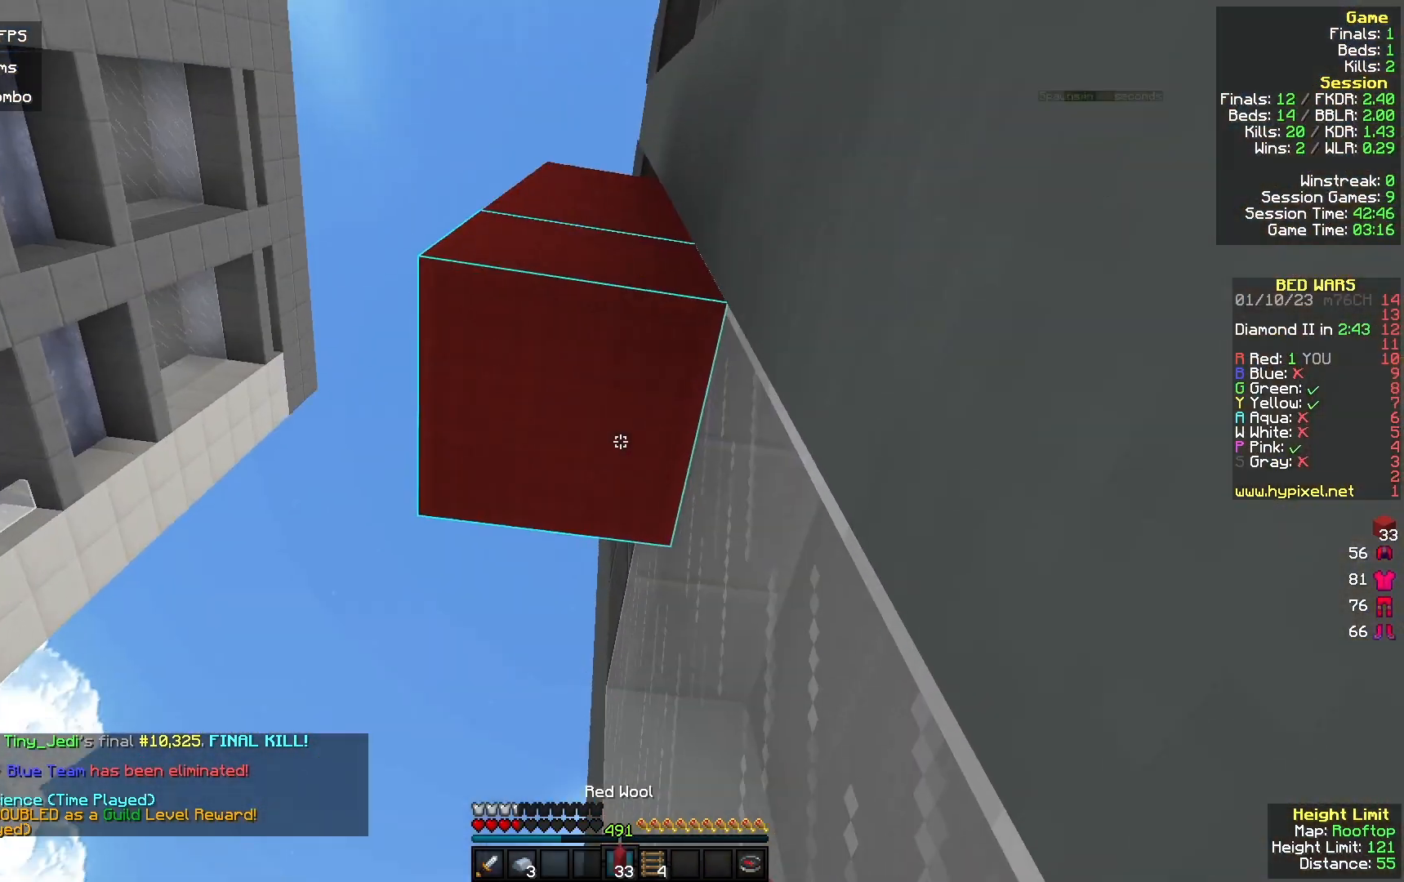
Gameplay with keyboard and mouse; each line is a JSON object with the keys and mouse buttons held at the frame after it. "events" lists presses ("down") and releases ("up") of "a", "d", "s", "w", "mouse_left" and "mouse_right" between this image and that frame as [ms after this image, input, new state], when the widget could be followed in between. "mouse_left", "mouse_right" = the "left", "right" buttons of the "mouse" list. No other keys are recorded. Fast repeated clicks can show as one long hold. Mouse movement is not recorded.
{"keys": ["d"], "mouse": [], "events": [[367, "mouse_right", "up"], [433, "d", "down"]]}
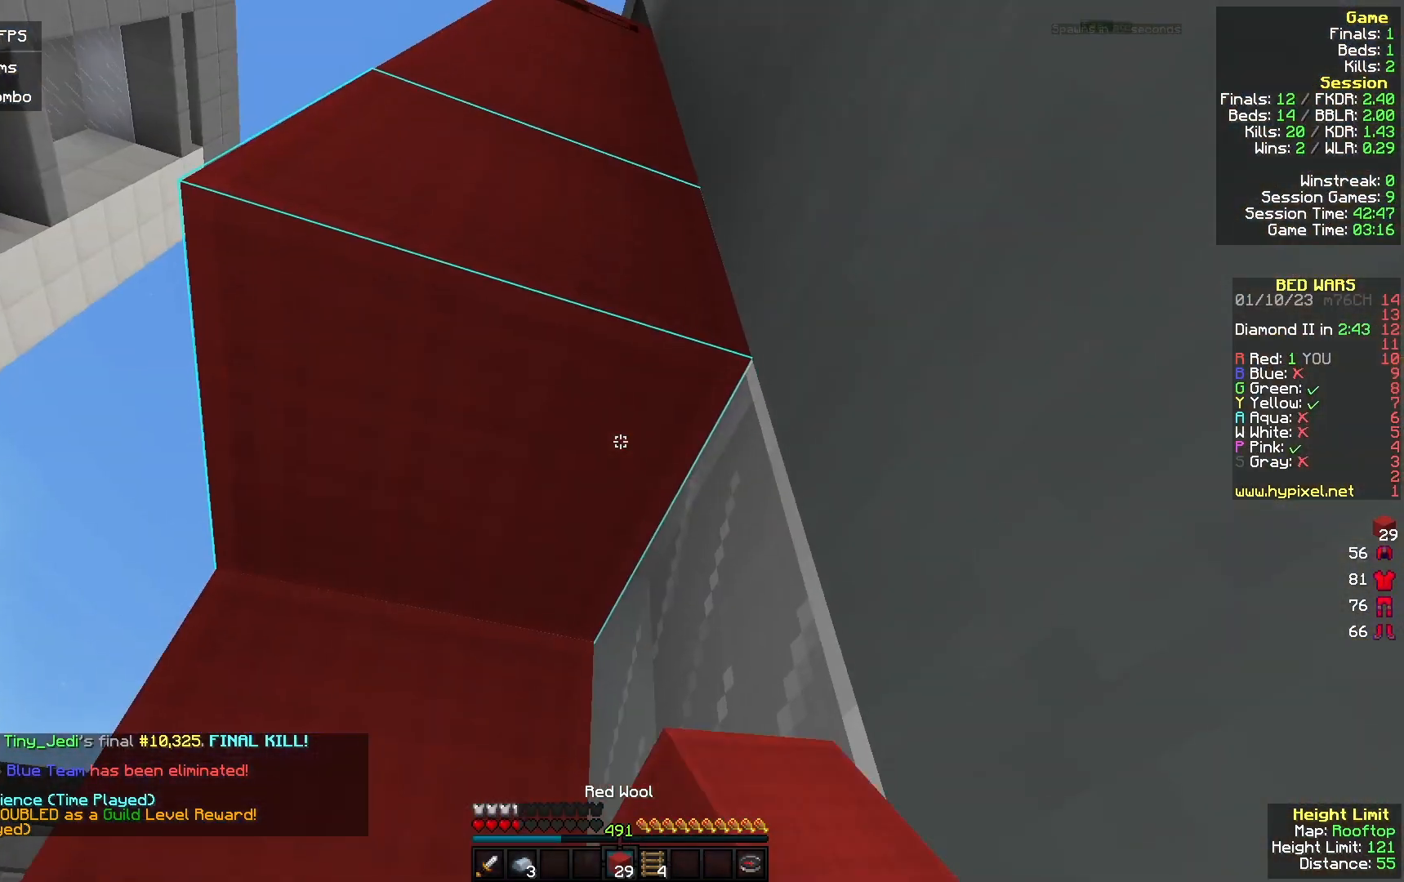
{"keys": ["d", "w"], "mouse": [], "events": [[100, "d", "up"], [167, "mouse_right", "down"], [267, "mouse_right", "up"], [333, "w", "down"], [367, "d", "down"]]}
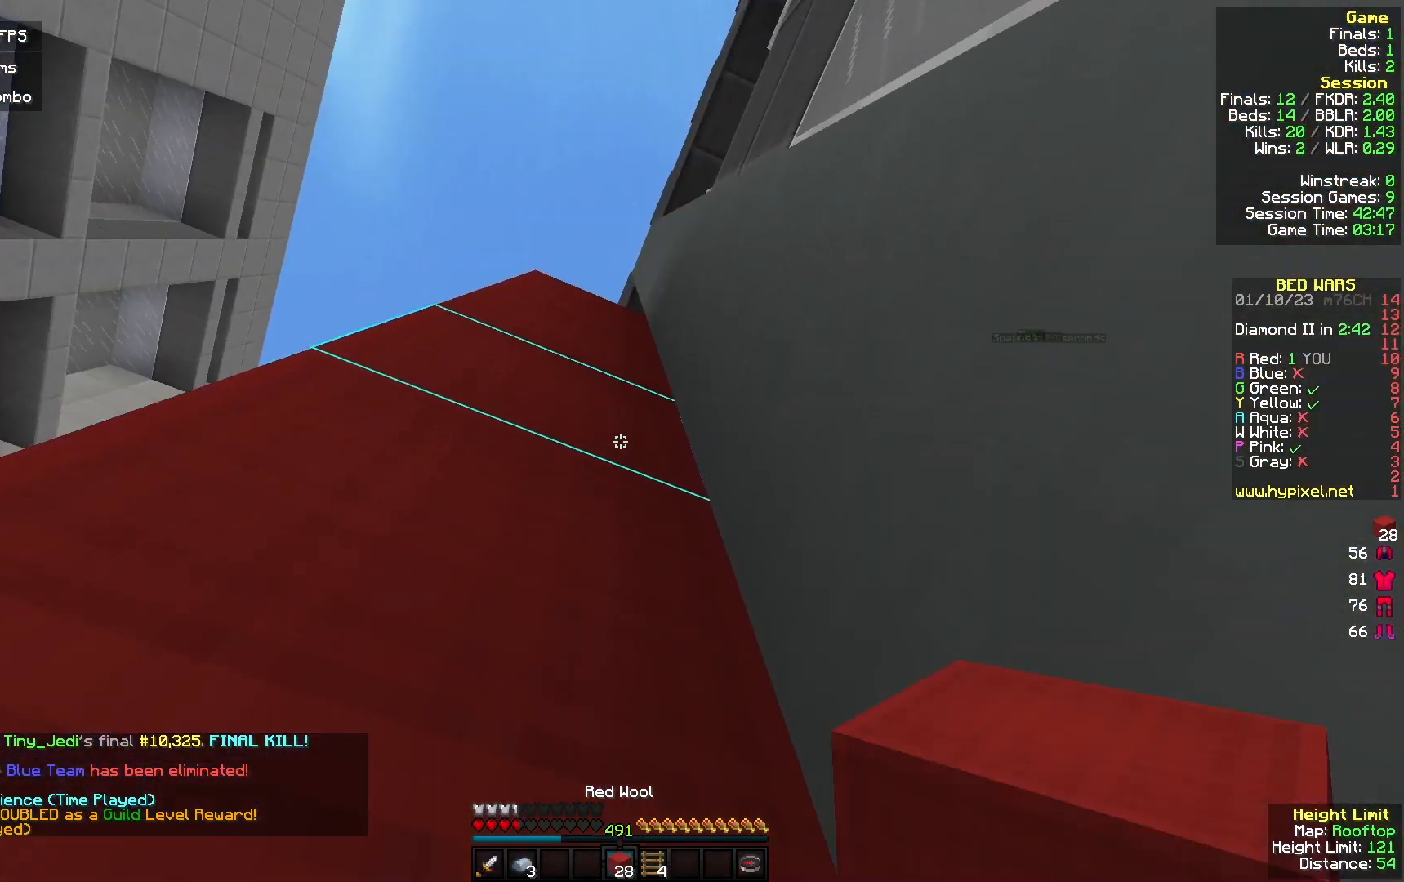
{"keys": ["d"], "mouse": [], "events": [[433, "w", "up"]]}
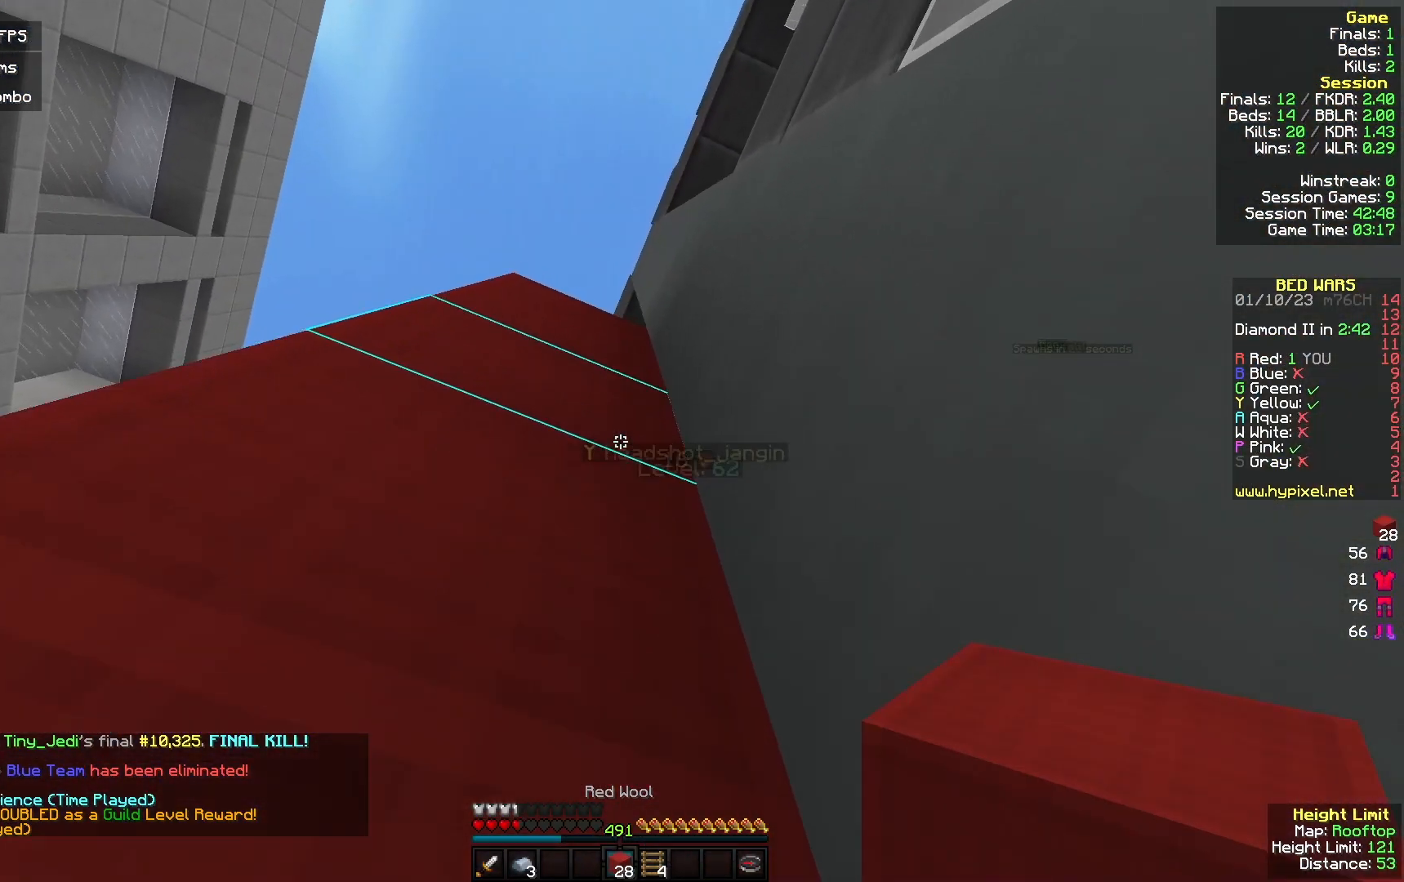
{"keys": ["d"], "mouse": [], "events": [[33, "d", "up"], [333, "w", "down"], [433, "d", "down"], [467, "w", "up"]]}
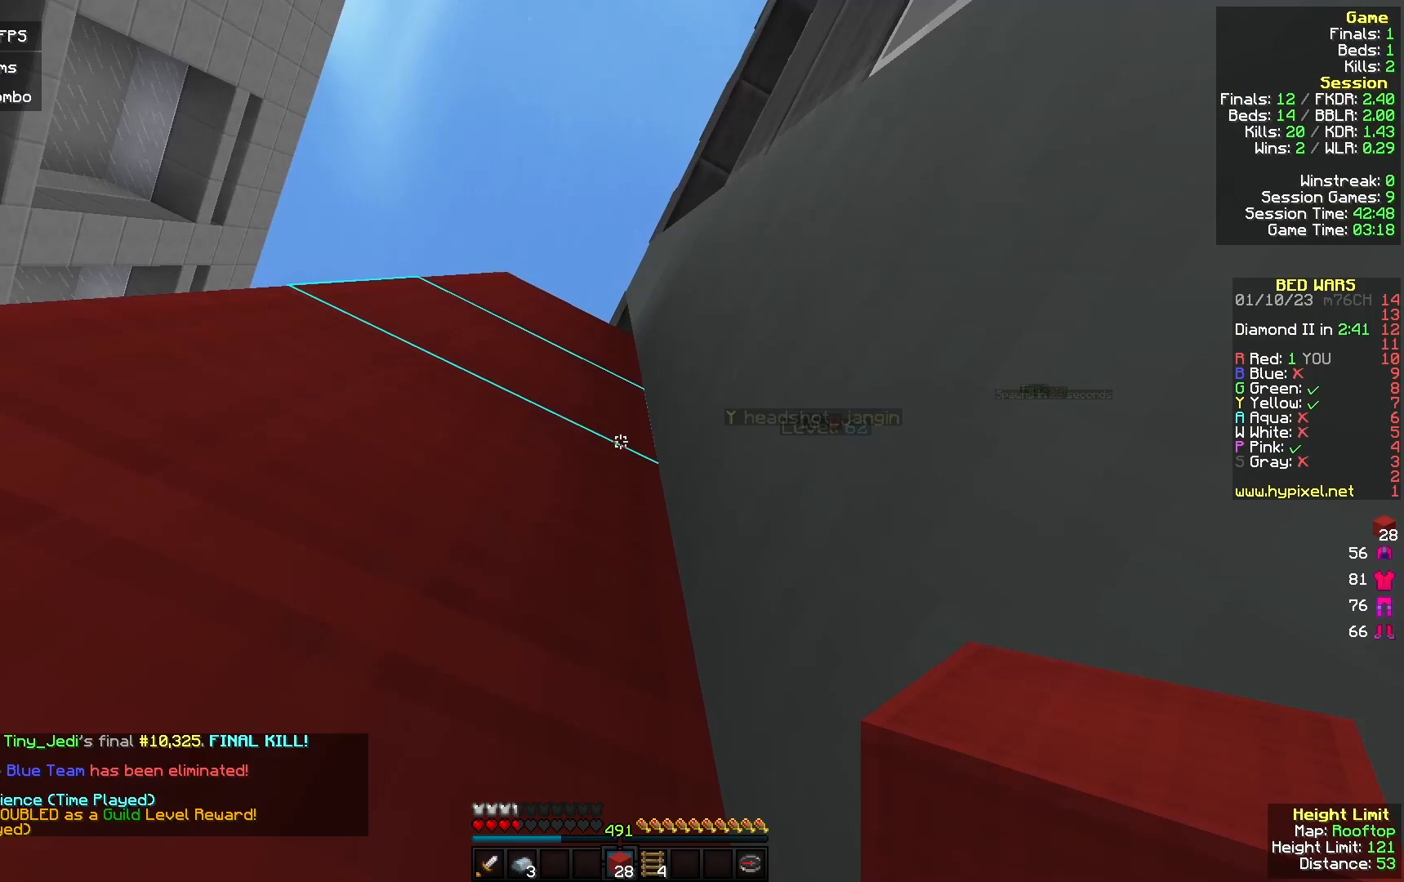
{"keys": [], "mouse": [], "events": [[33, "d", "up"], [367, "s", "down"], [433, "s", "up"]]}
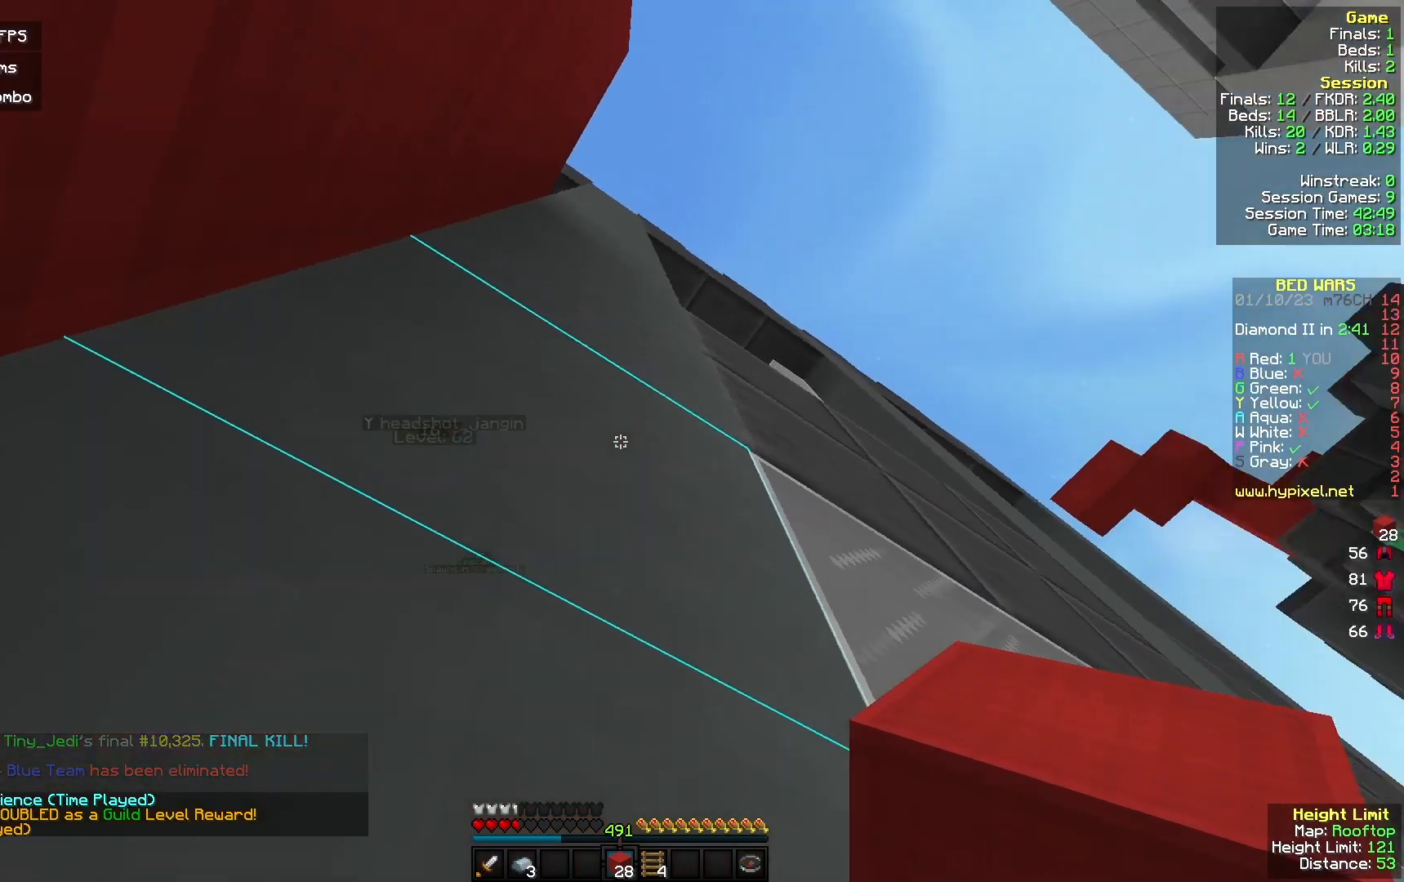
{"keys": [], "mouse": [], "events": []}
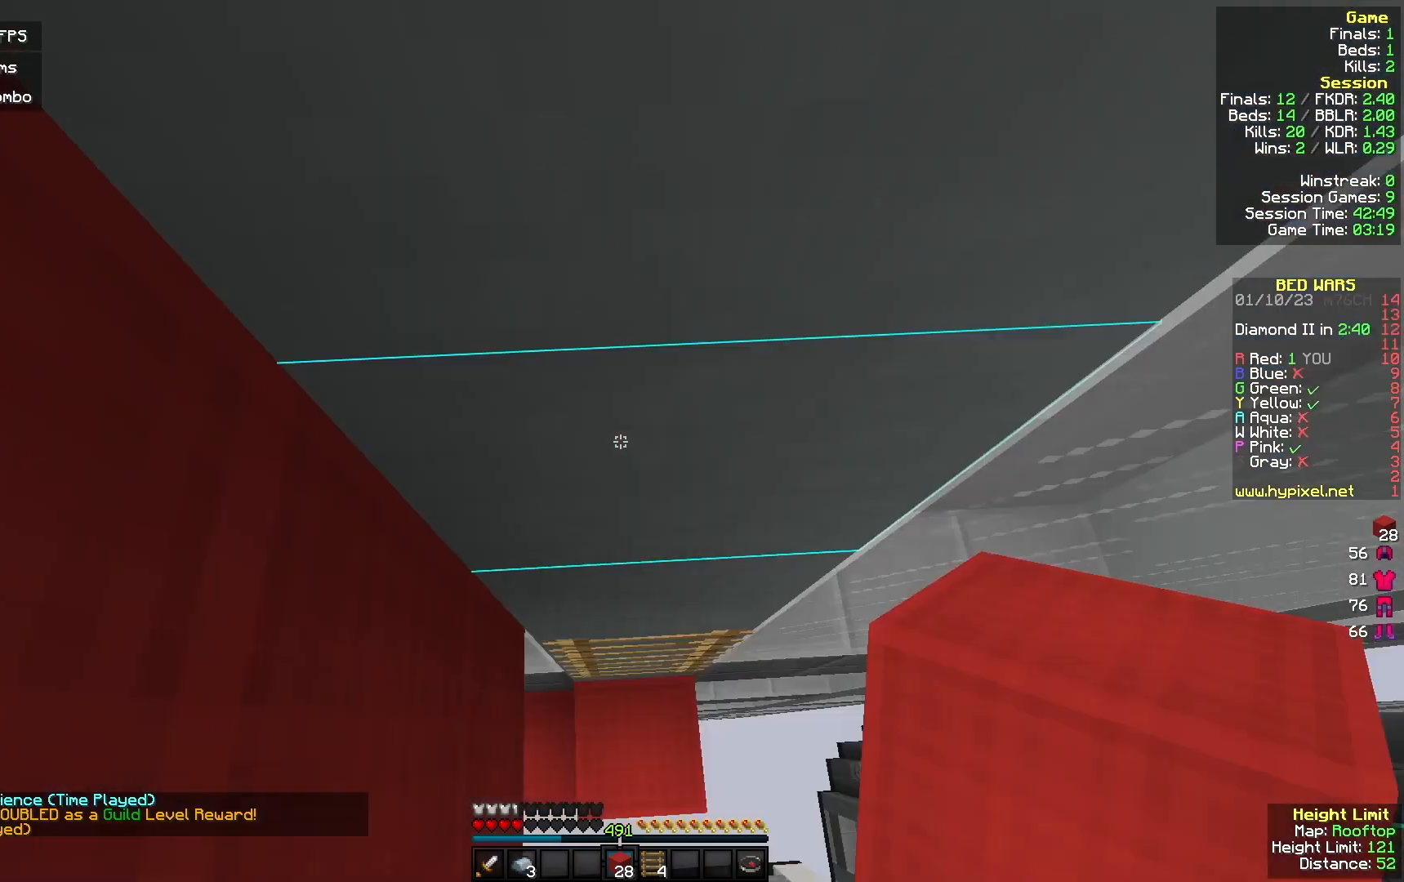
{"keys": [], "mouse": [], "events": [[67, "mouse_right", "down"], [200, "mouse_right", "up"], [400, "mouse_right", "down"], [500, "mouse_right", "up"]]}
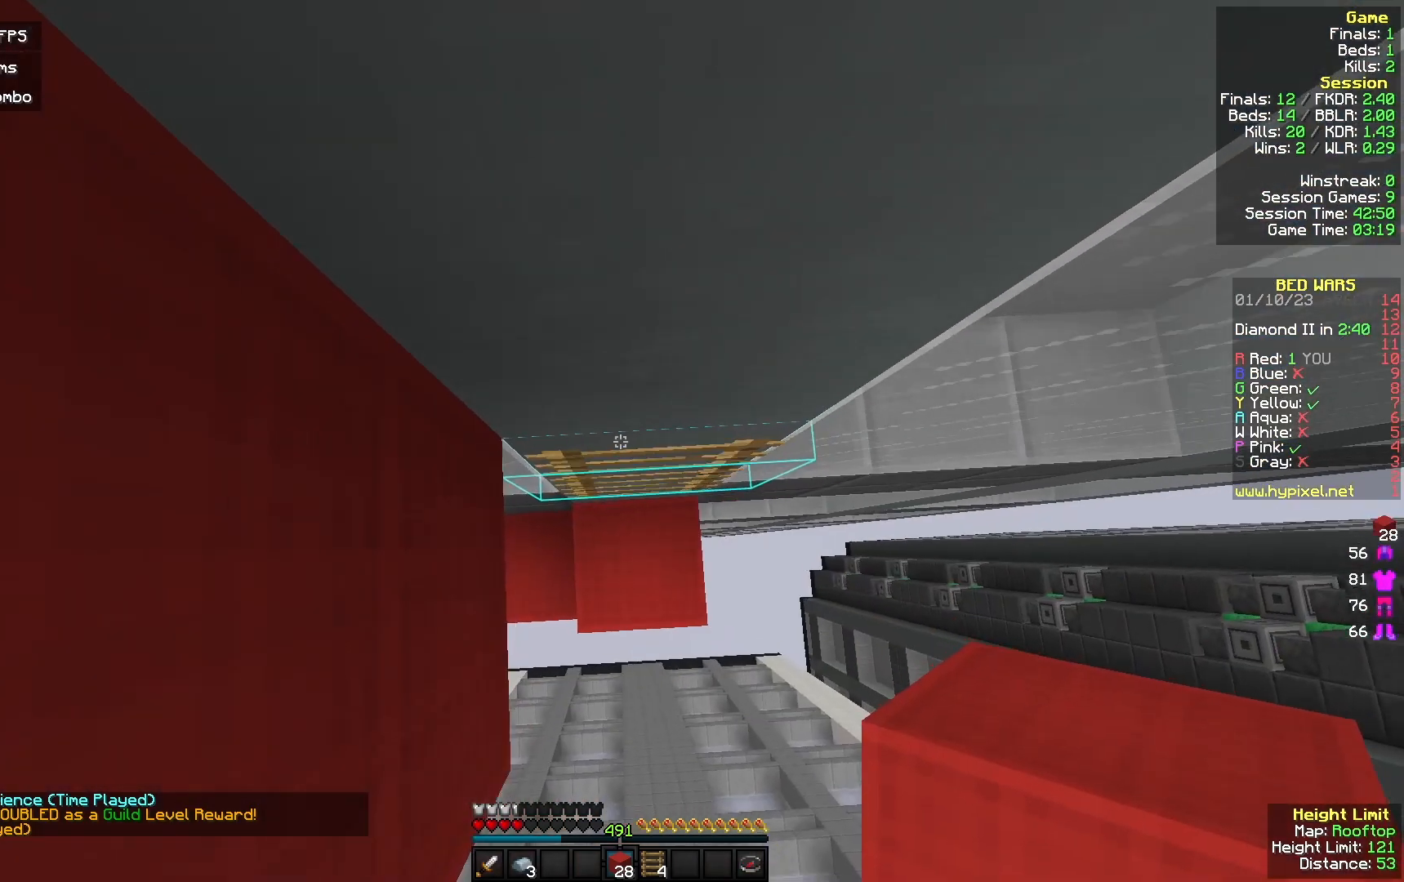
{"keys": [], "mouse": [], "events": [[133, "mouse_right", "down"], [200, "s", "down"], [300, "mouse_right", "up"], [467, "s", "up"]]}
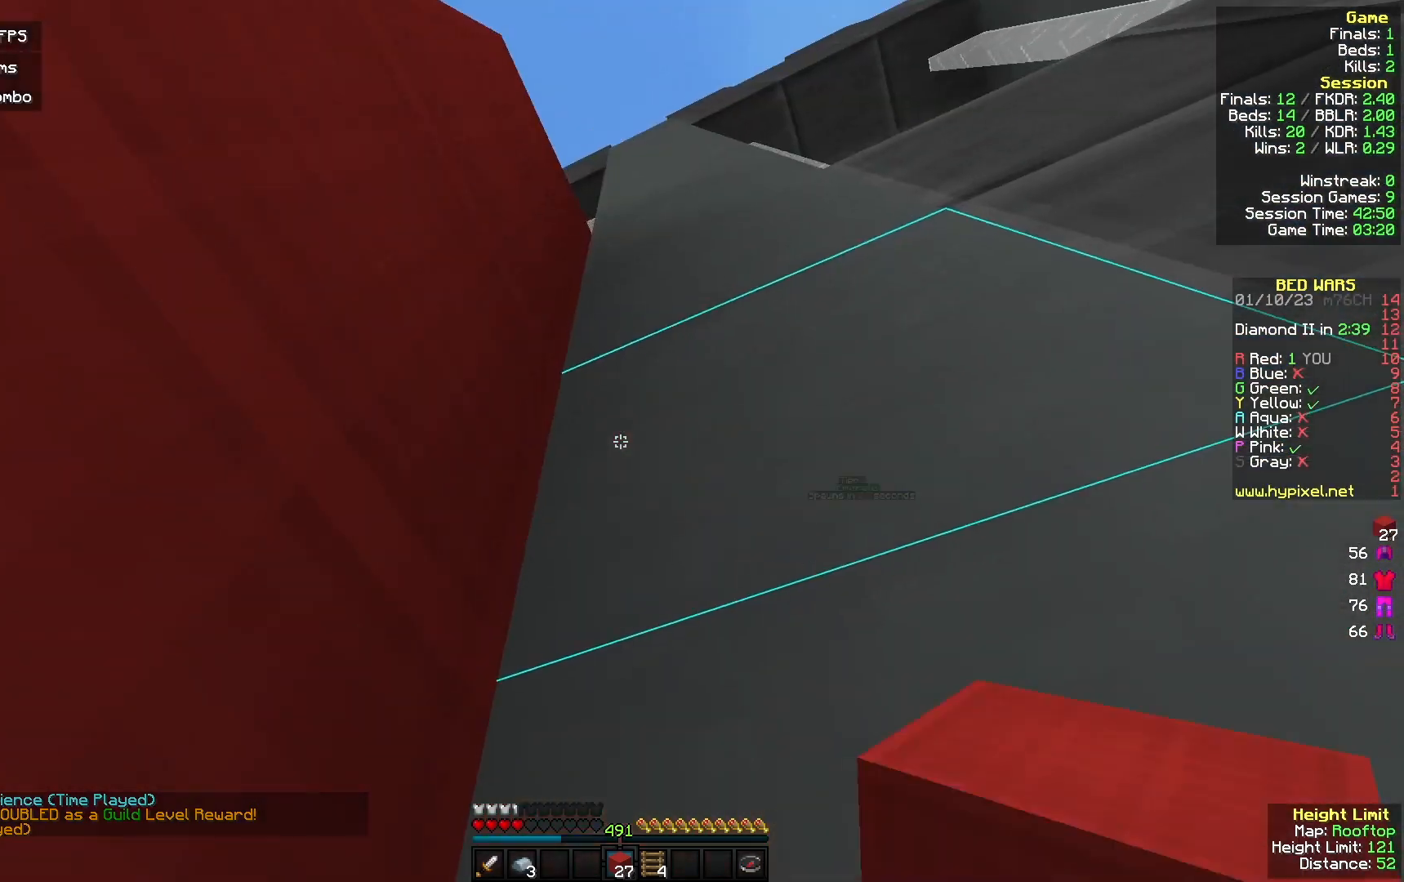
{"keys": [], "mouse": [], "events": [[367, "a", "down"], [433, "a", "up"]]}
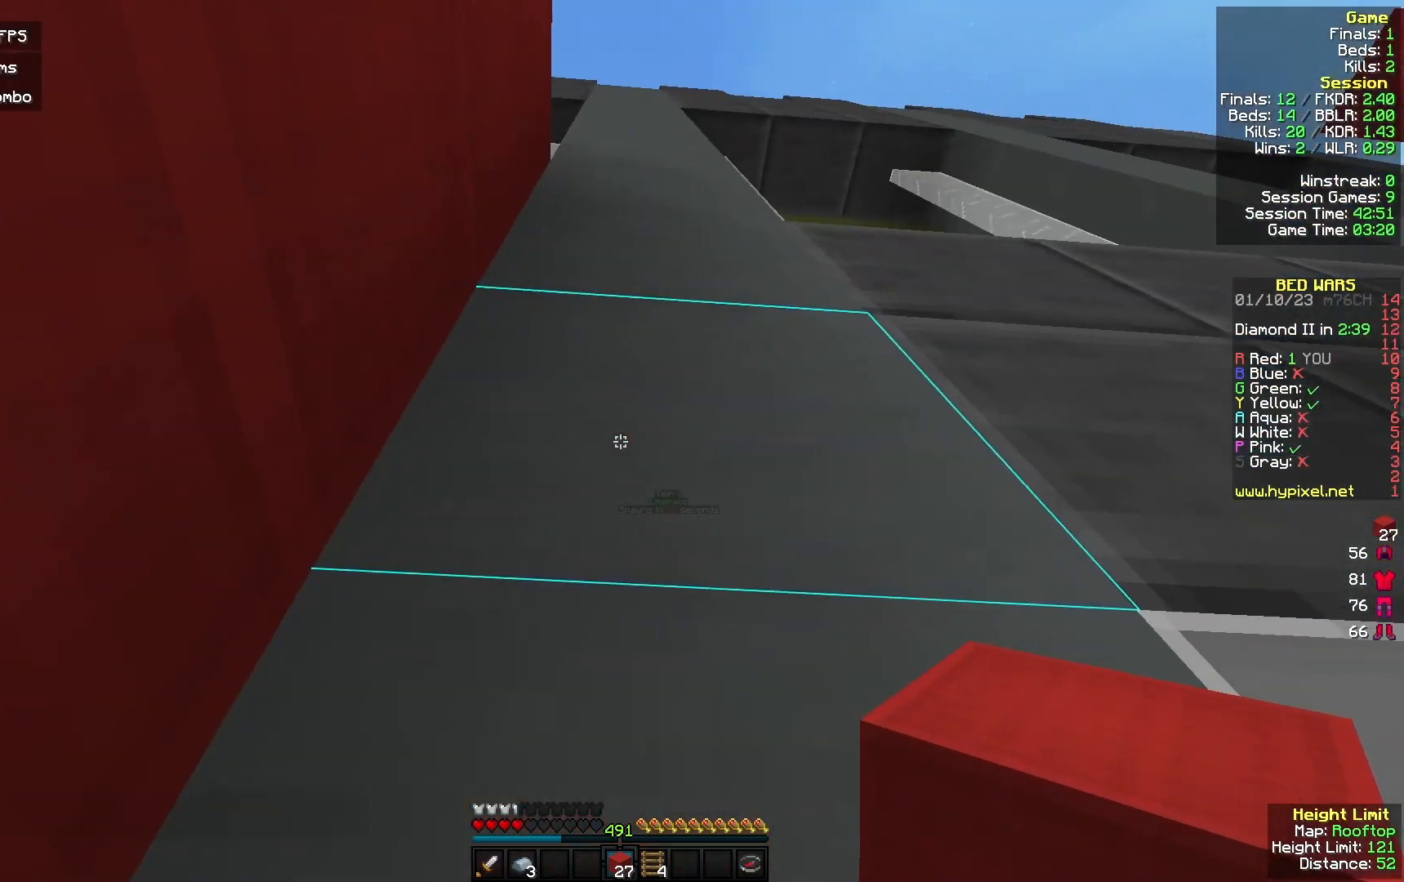
{"keys": [], "mouse": [], "events": []}
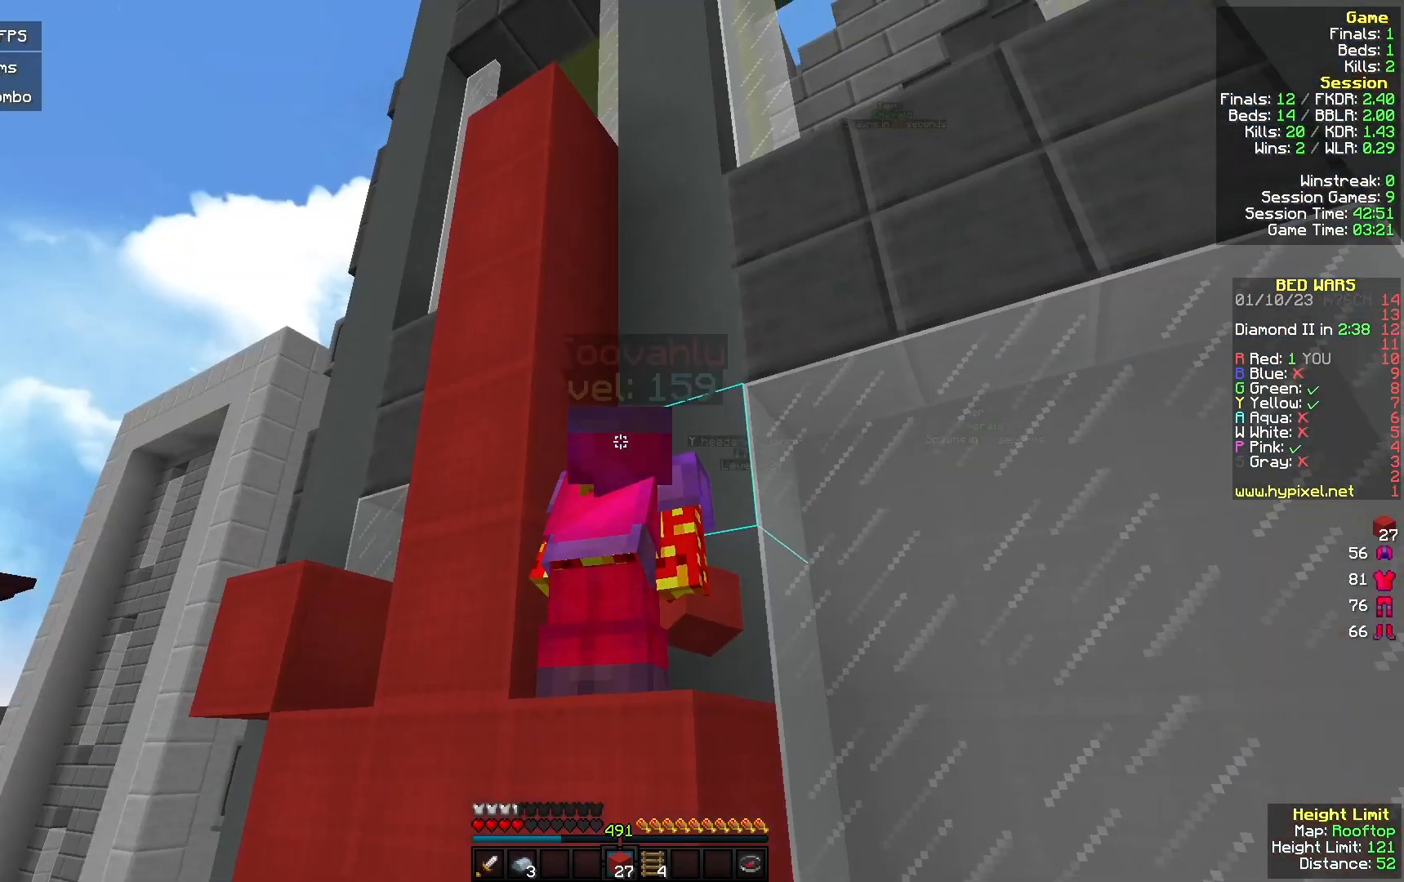
{"keys": [], "mouse": [], "events": []}
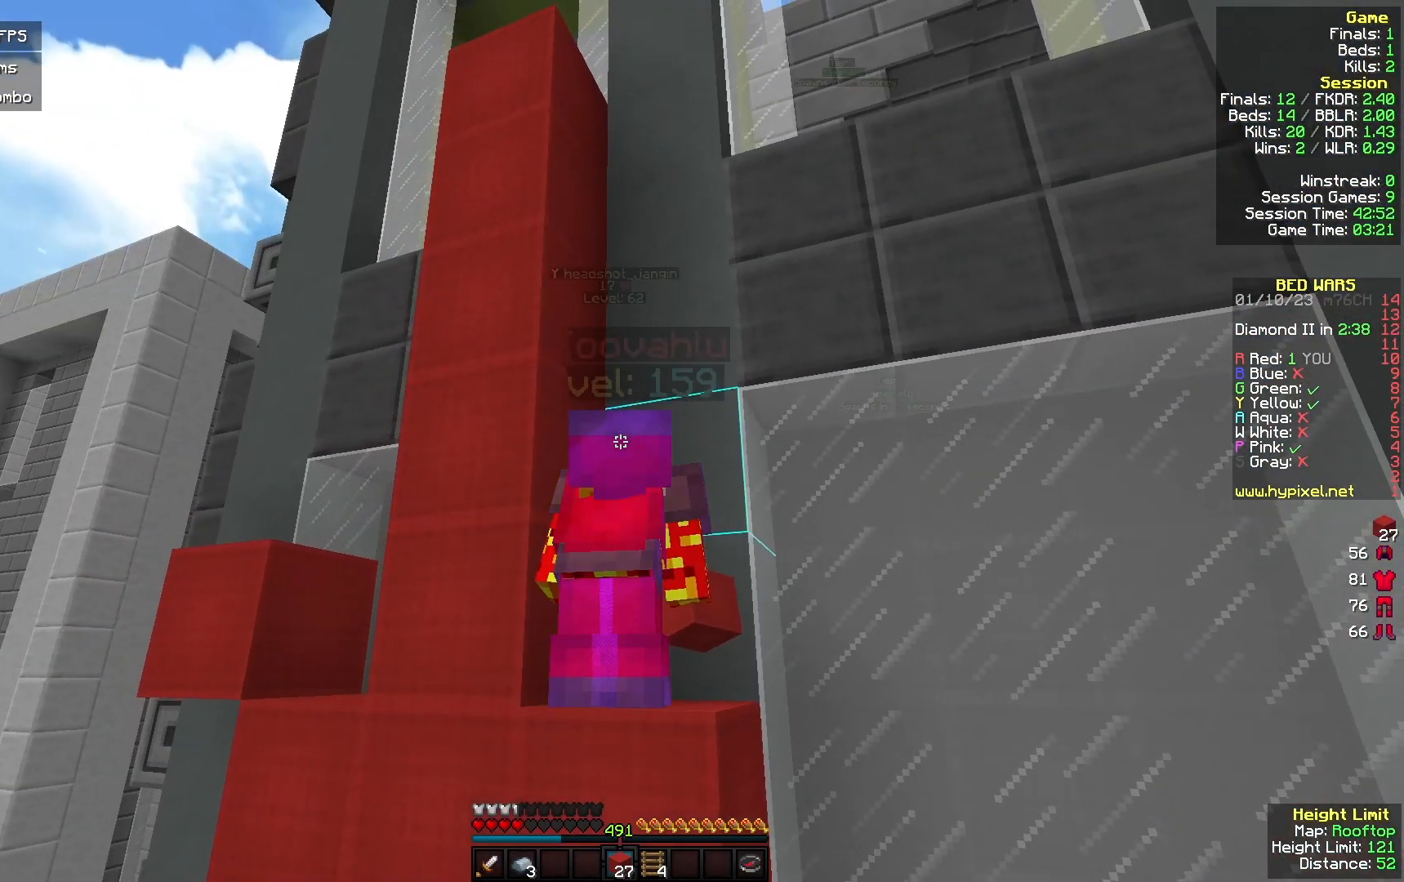
{"keys": ["w"], "mouse": [], "events": [[400, "w", "down"]]}
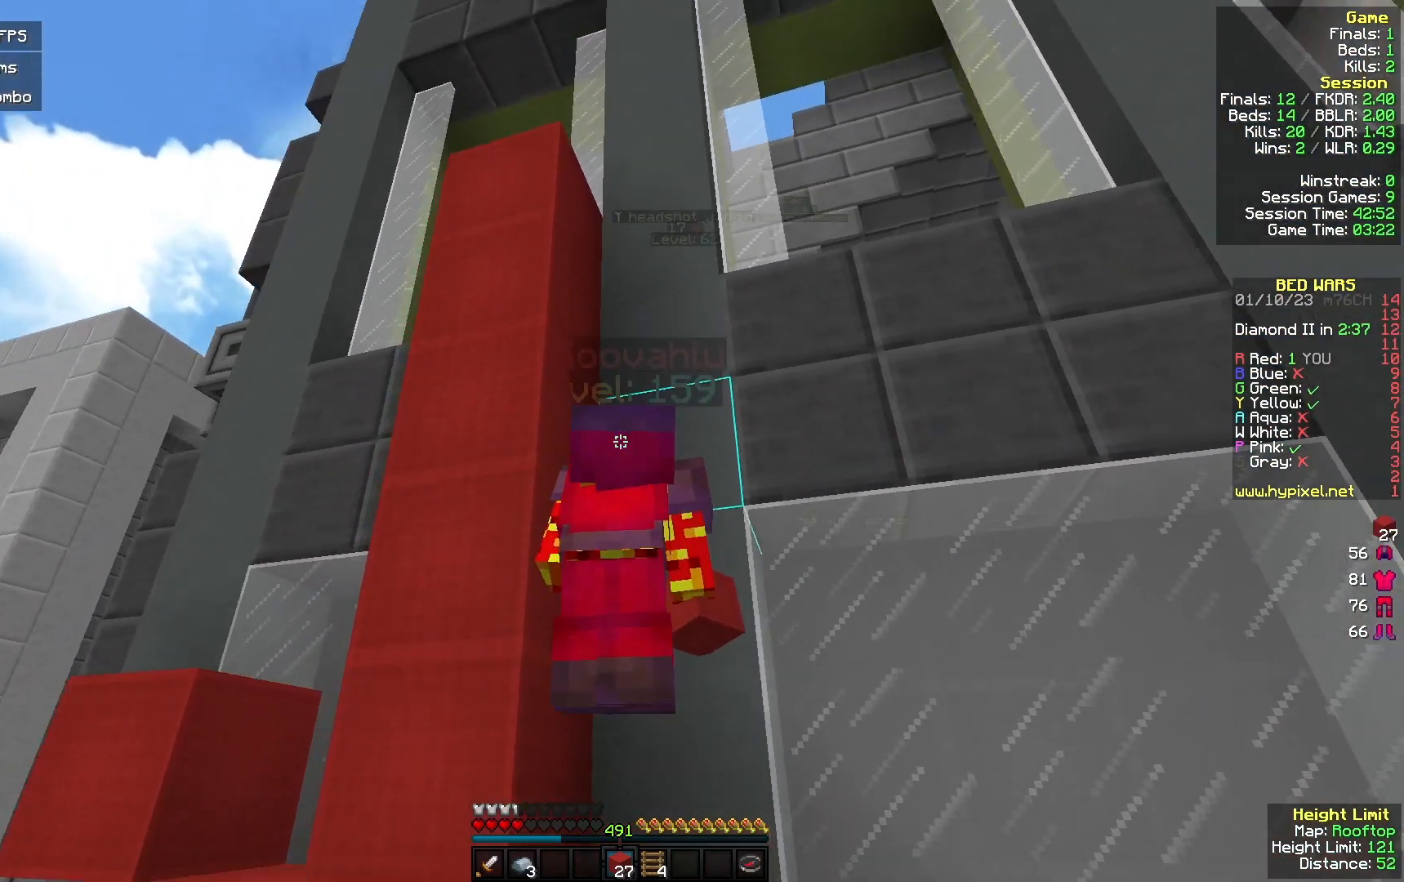
{"keys": [], "mouse": [], "events": [[467, "w", "up"]]}
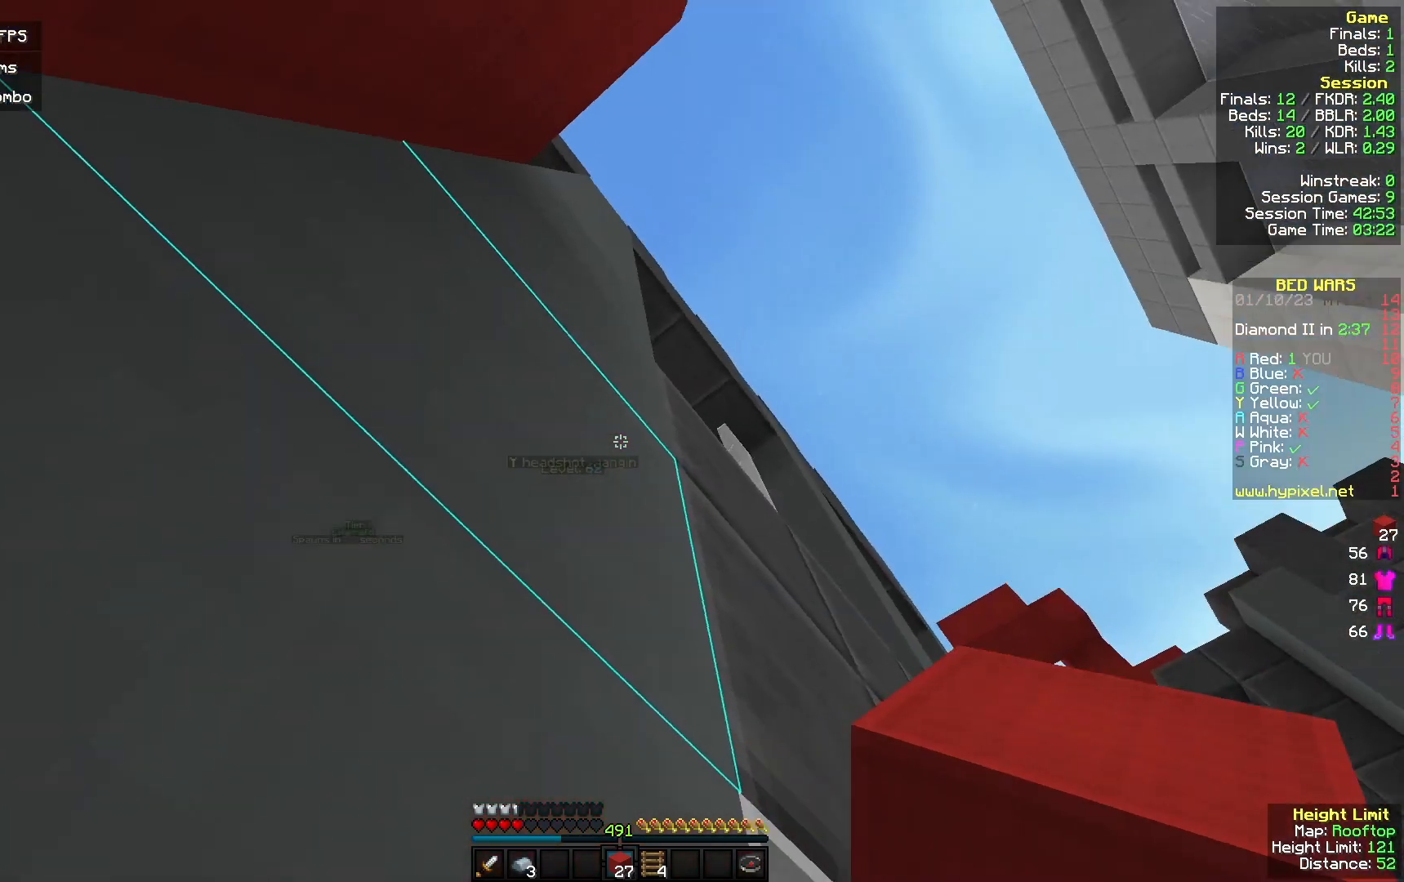
{"keys": [], "mouse": [], "events": []}
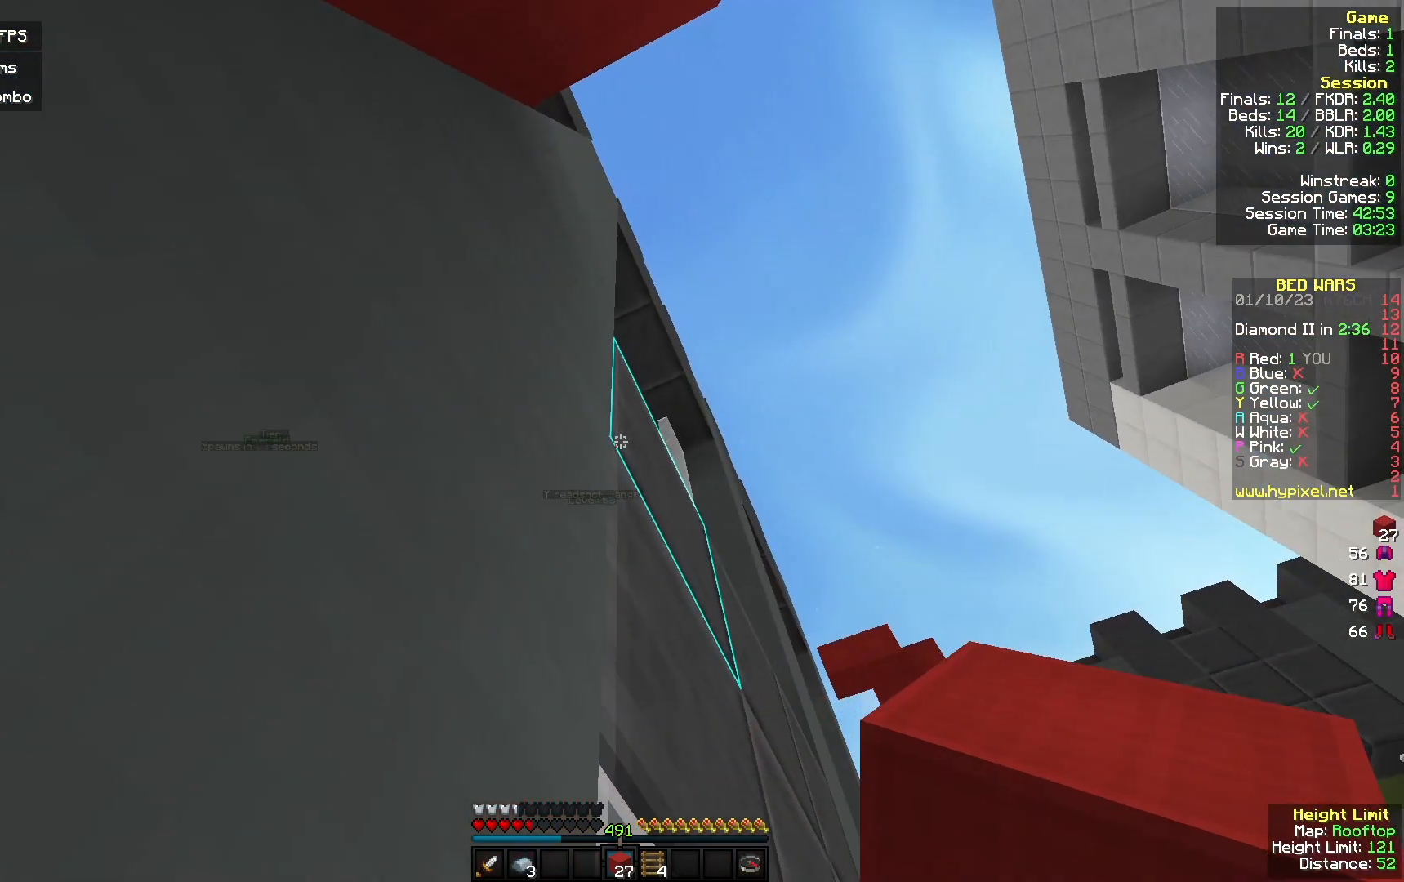
{"keys": [], "mouse": [], "events": []}
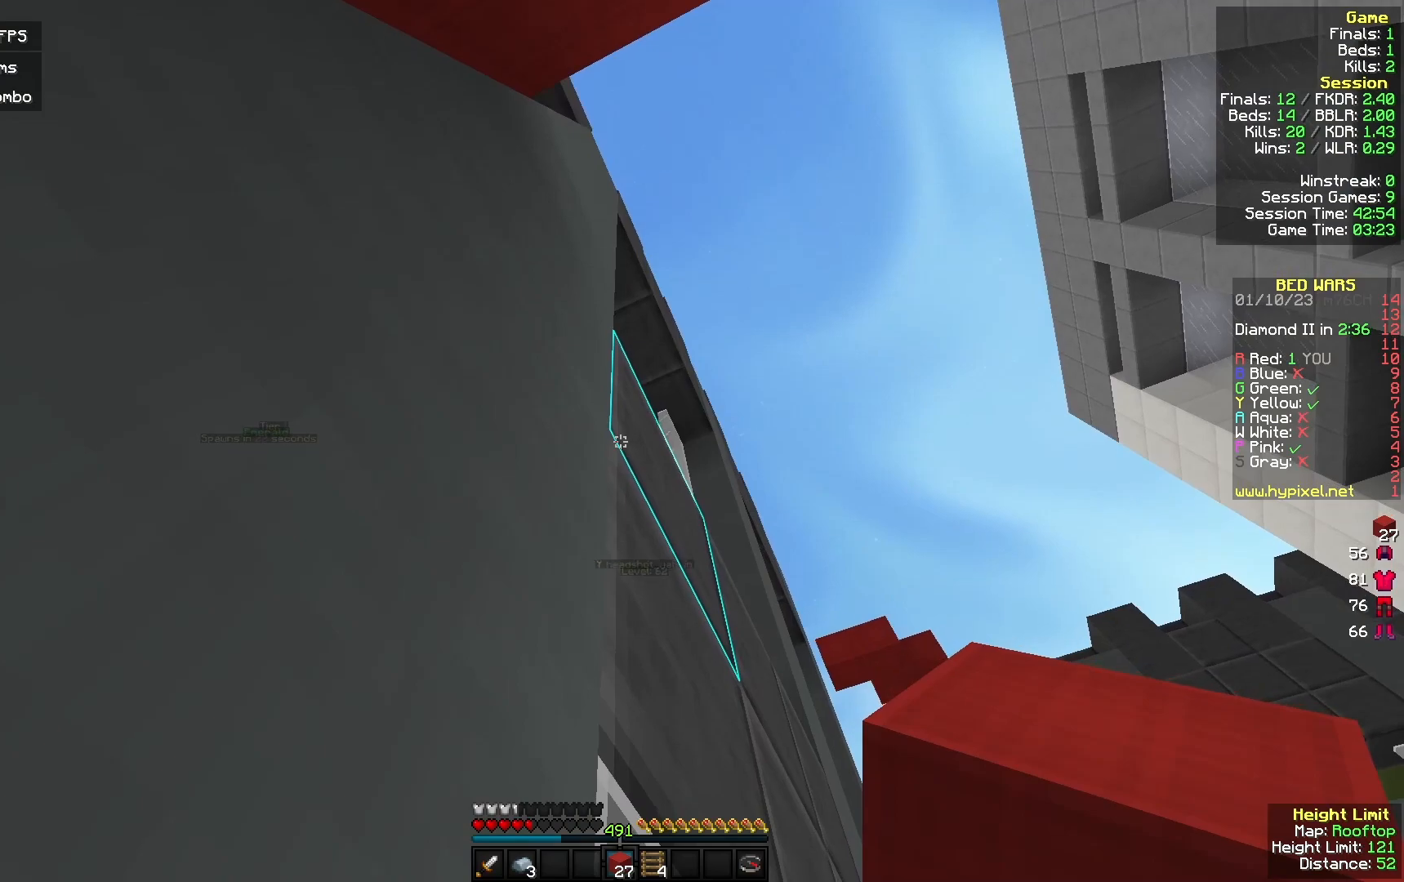
{"keys": [], "mouse": [], "events": [[133, "s", "down"], [300, "s", "up"]]}
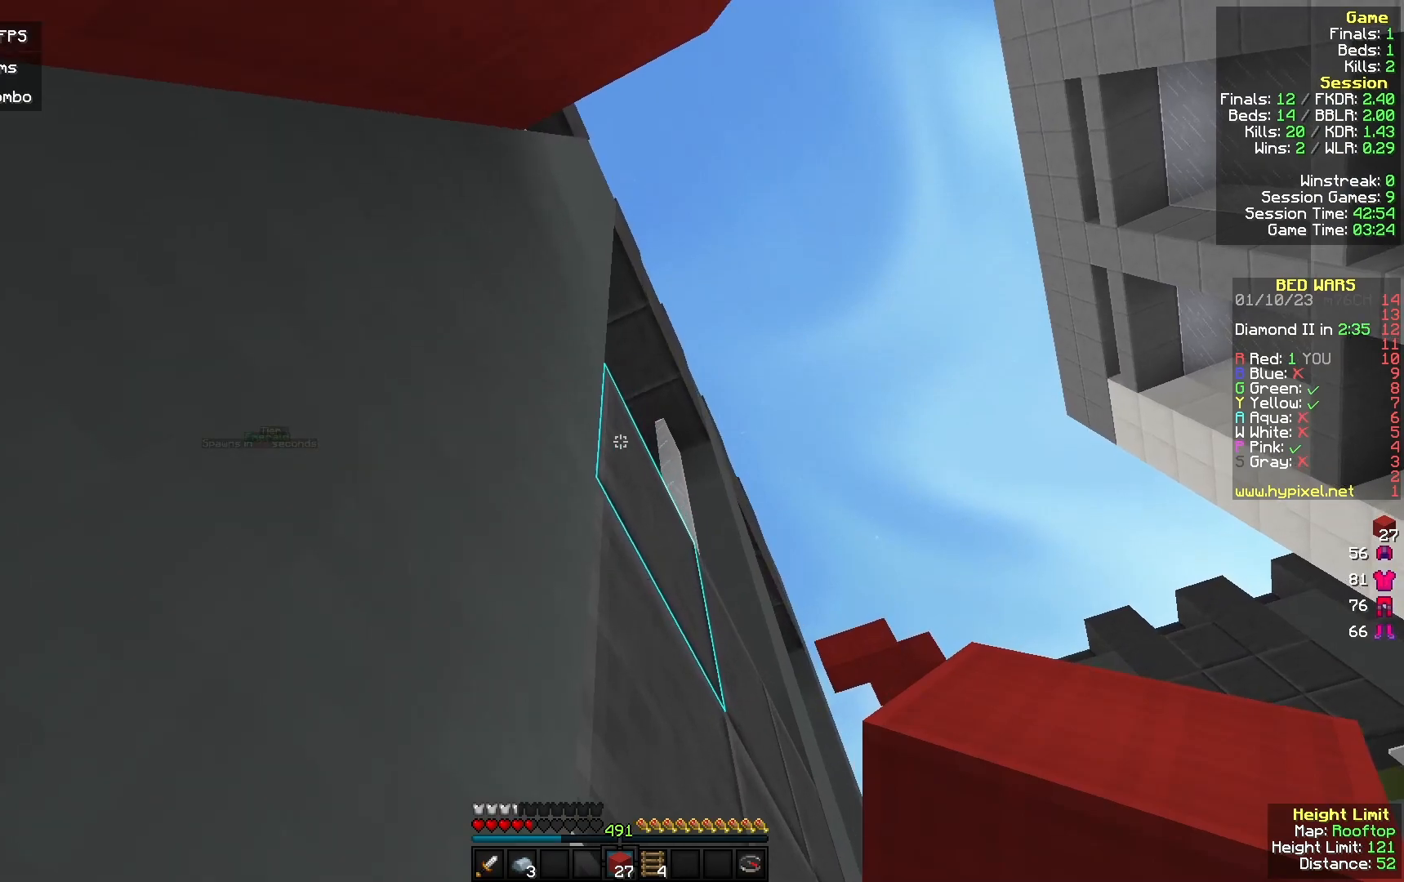
{"keys": [], "mouse": [], "events": []}
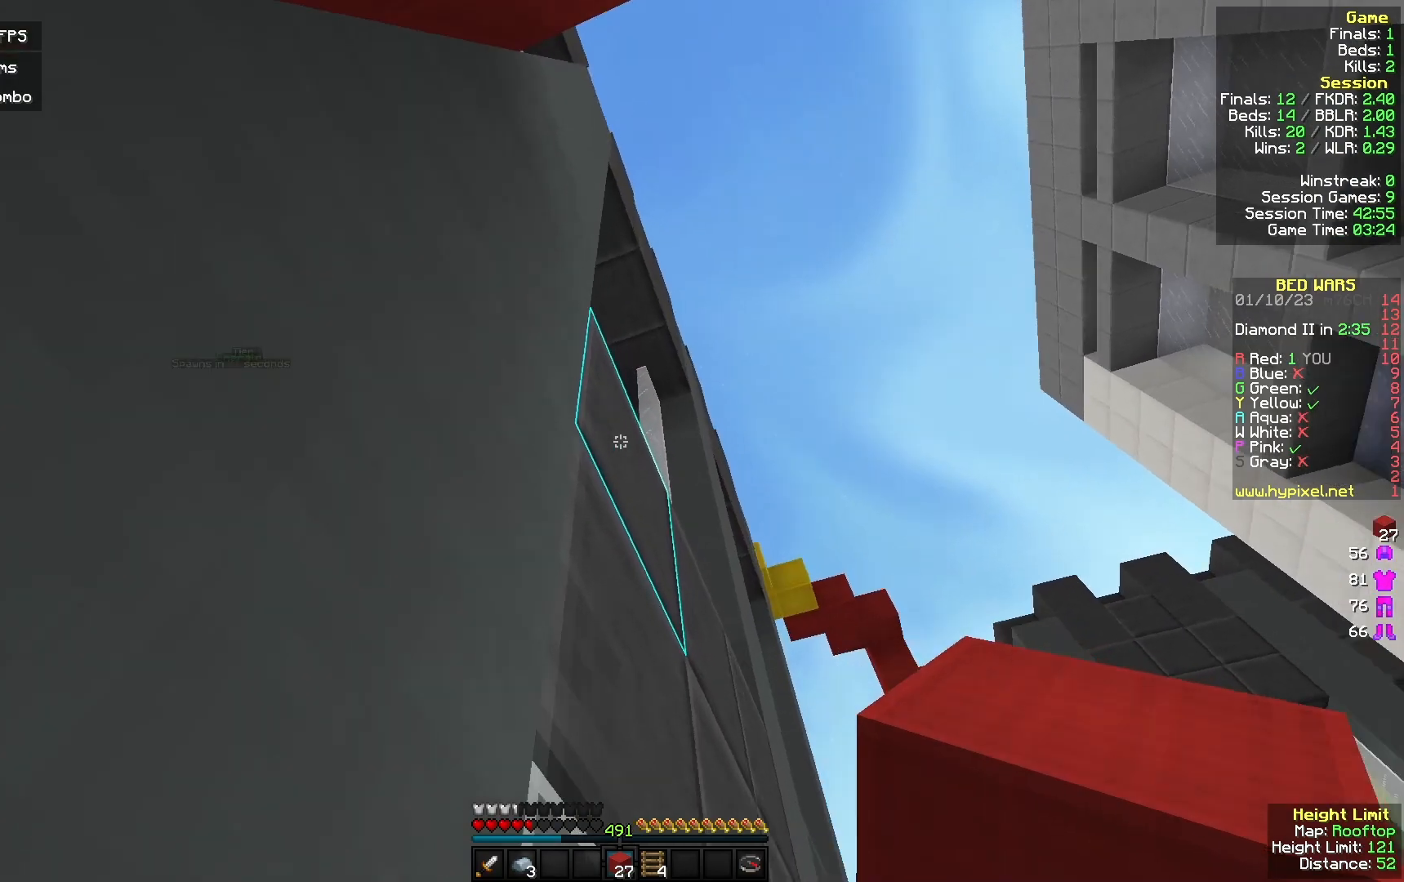
{"keys": ["a"], "mouse": ["right"], "events": [[400, "a", "down"], [467, "mouse_right", "down"]]}
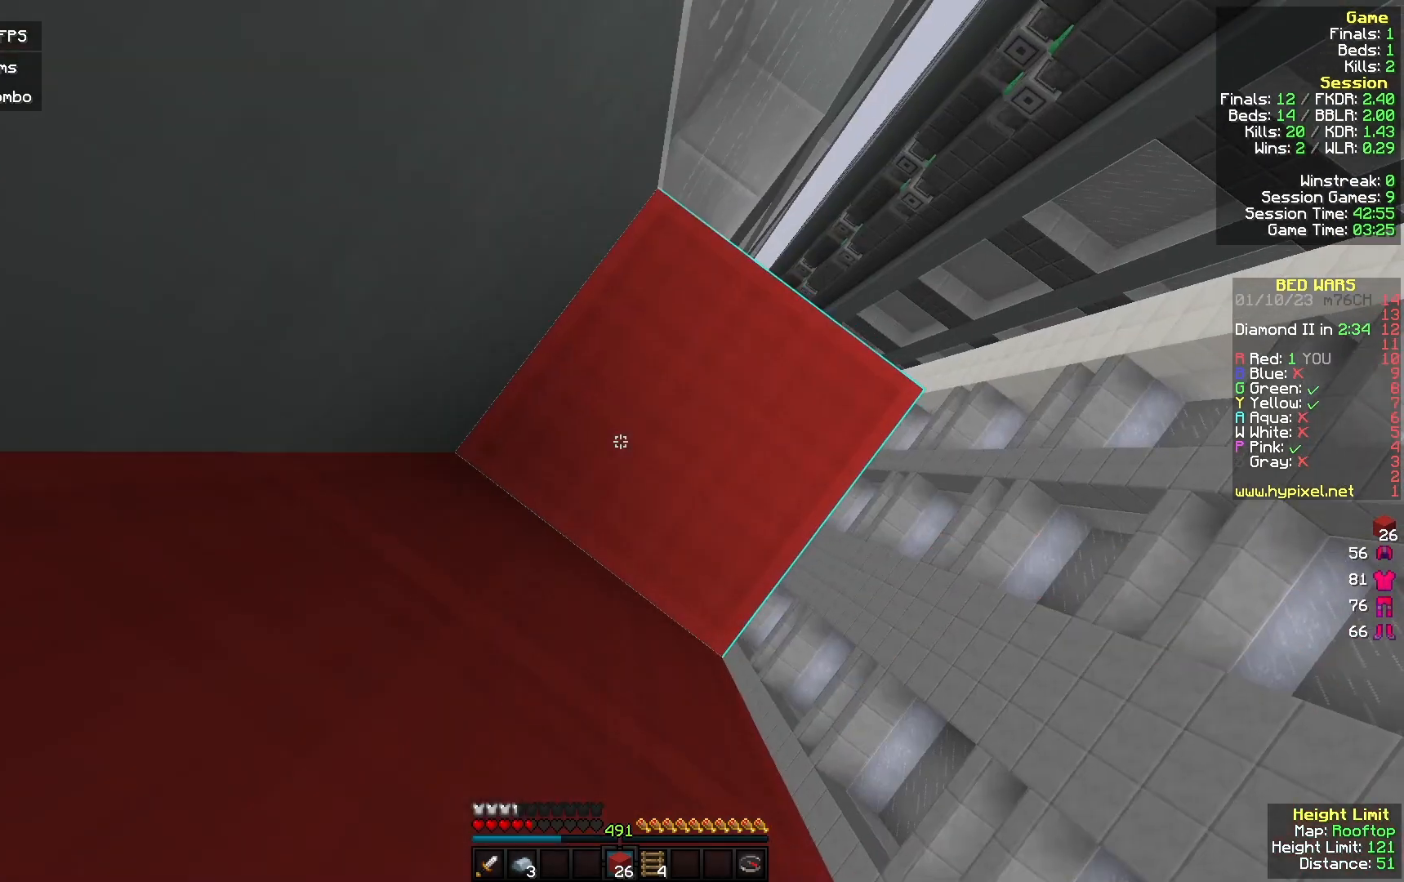
{"keys": ["s"], "mouse": [], "events": [[100, "mouse_right", "up"], [167, "a", "up"], [333, "mouse_right", "down"], [433, "s", "down"], [467, "mouse_right", "up"]]}
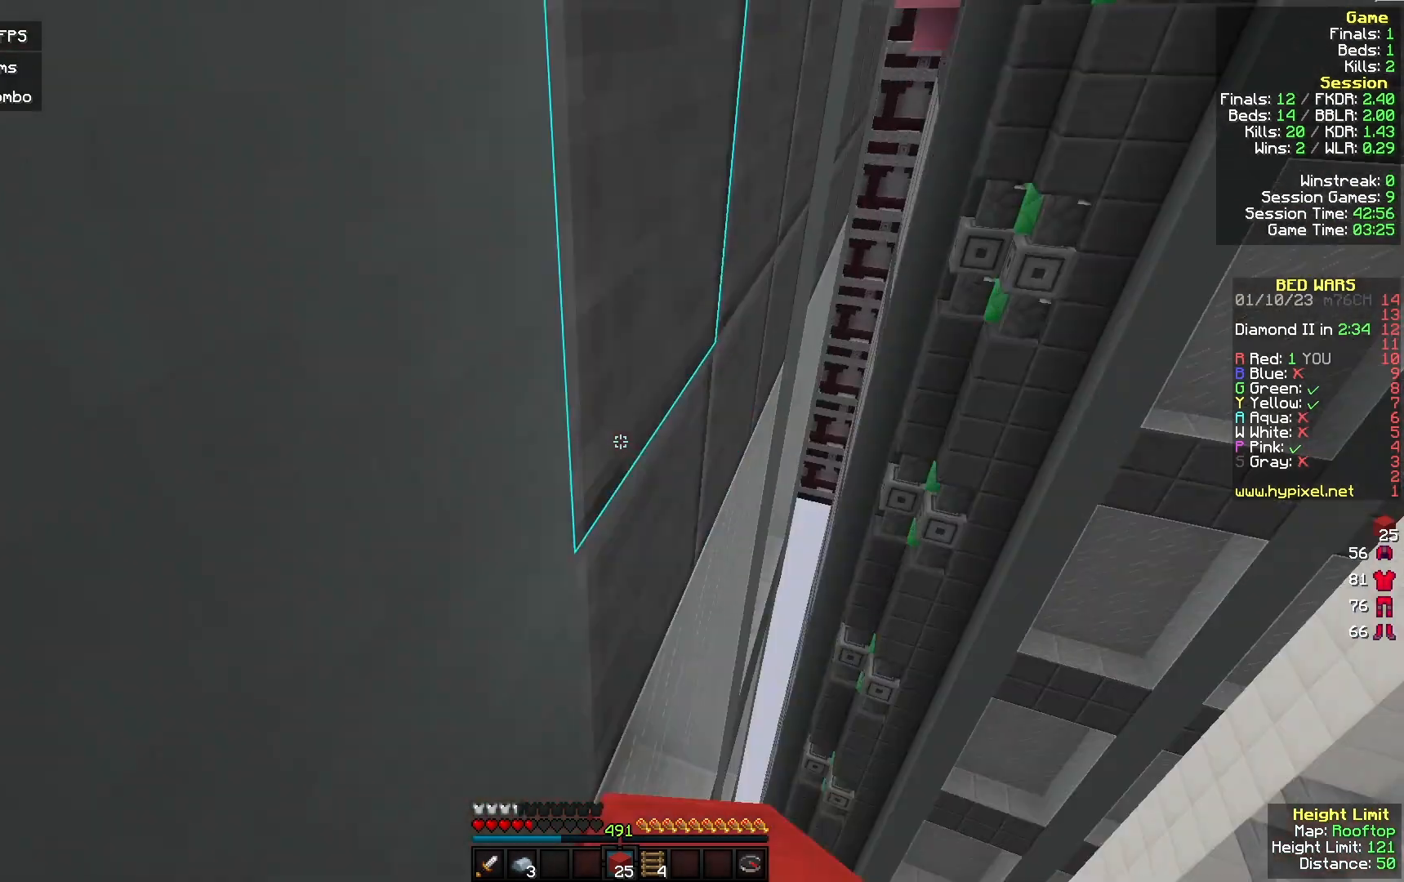
{"keys": ["d", "w"], "mouse": [], "events": [[67, "s", "up"], [233, "mouse_right", "down"], [333, "mouse_right", "up"], [433, "d", "down"], [433, "w", "down"]]}
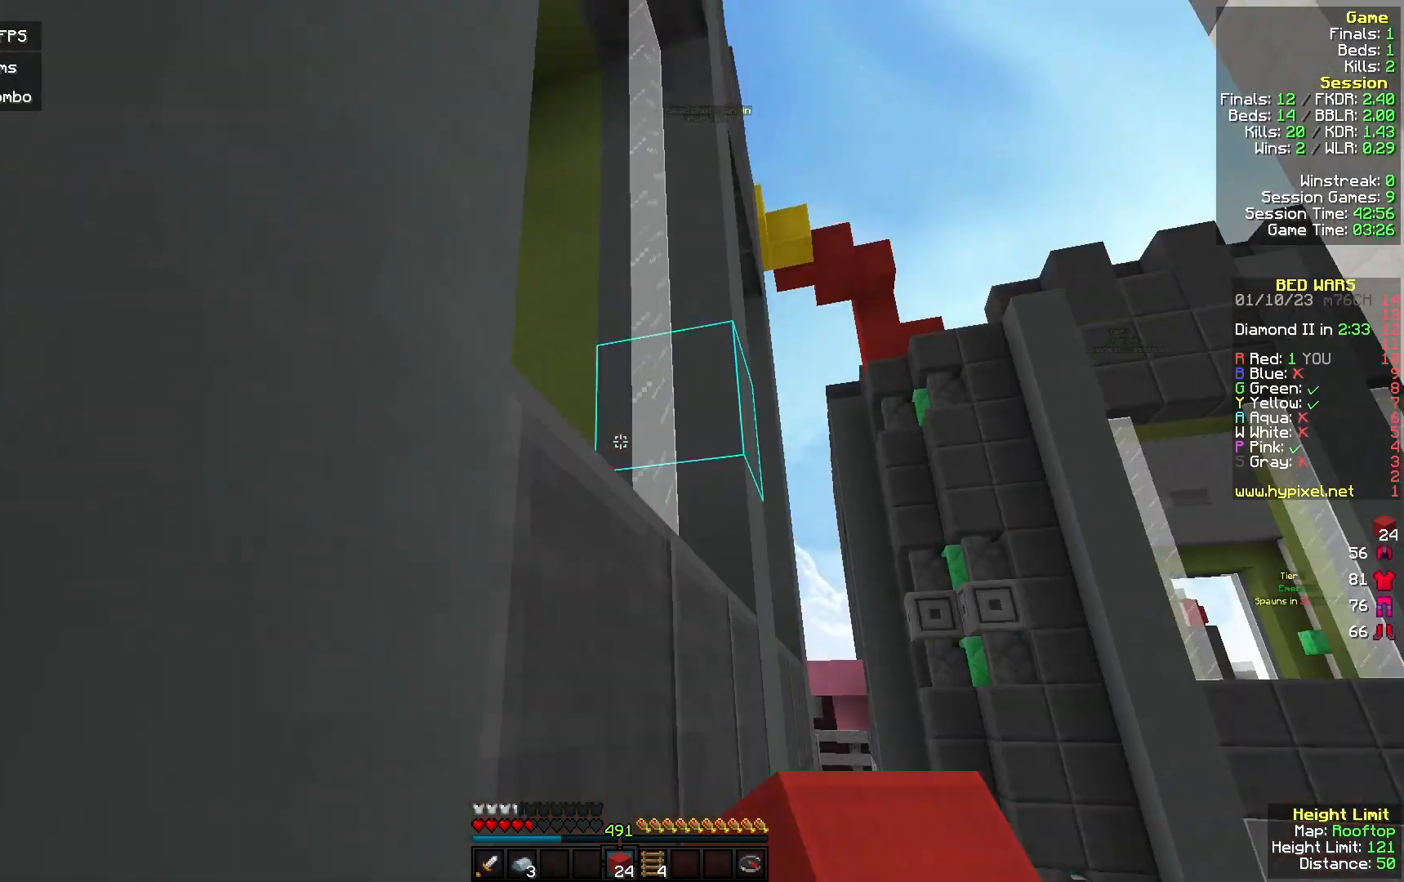
{"keys": ["w"], "mouse": [], "events": [[267, "d", "up"]]}
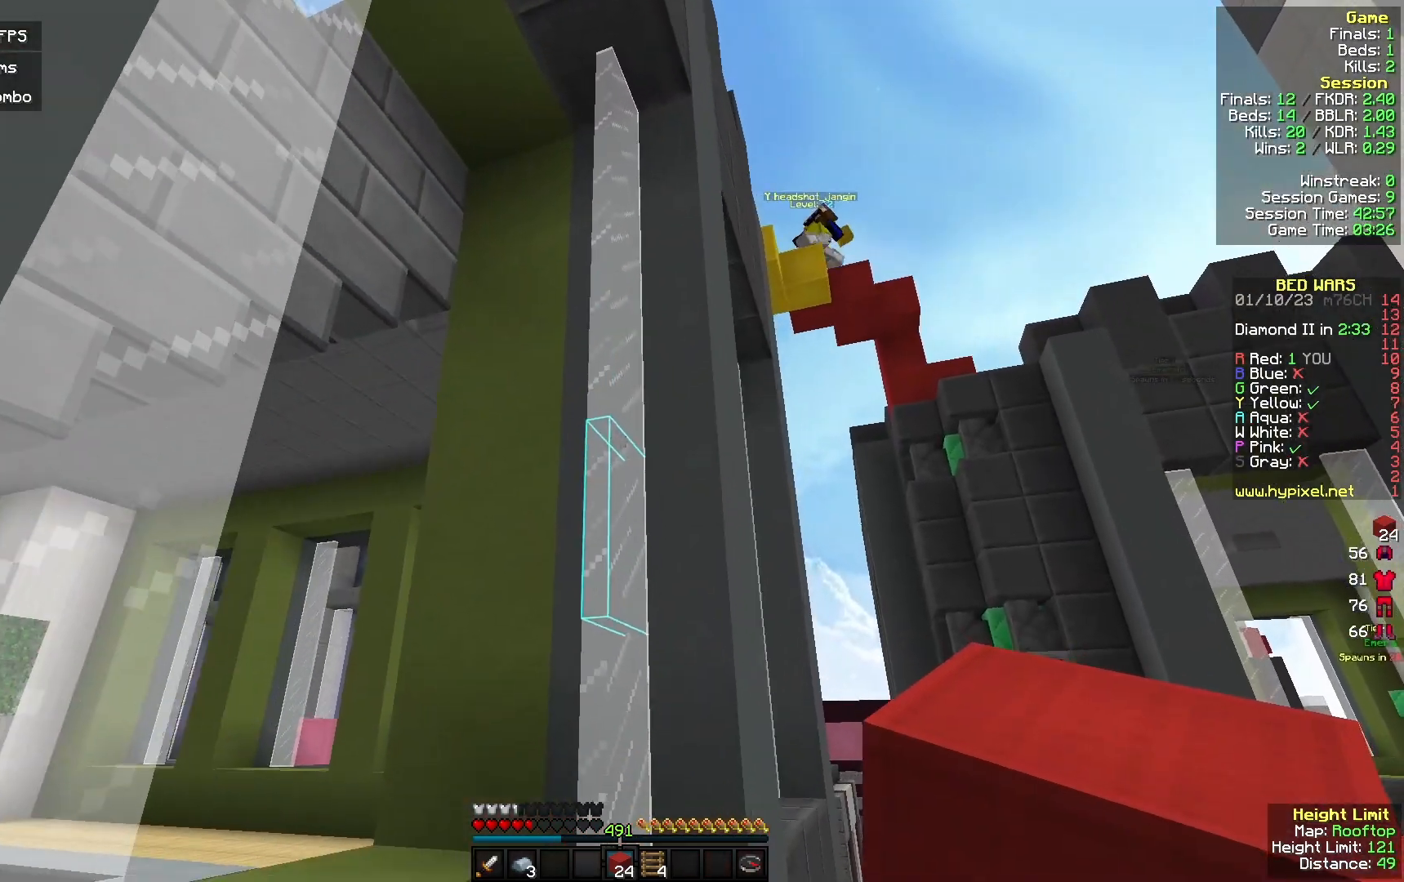
{"keys": ["w"], "mouse": [], "events": []}
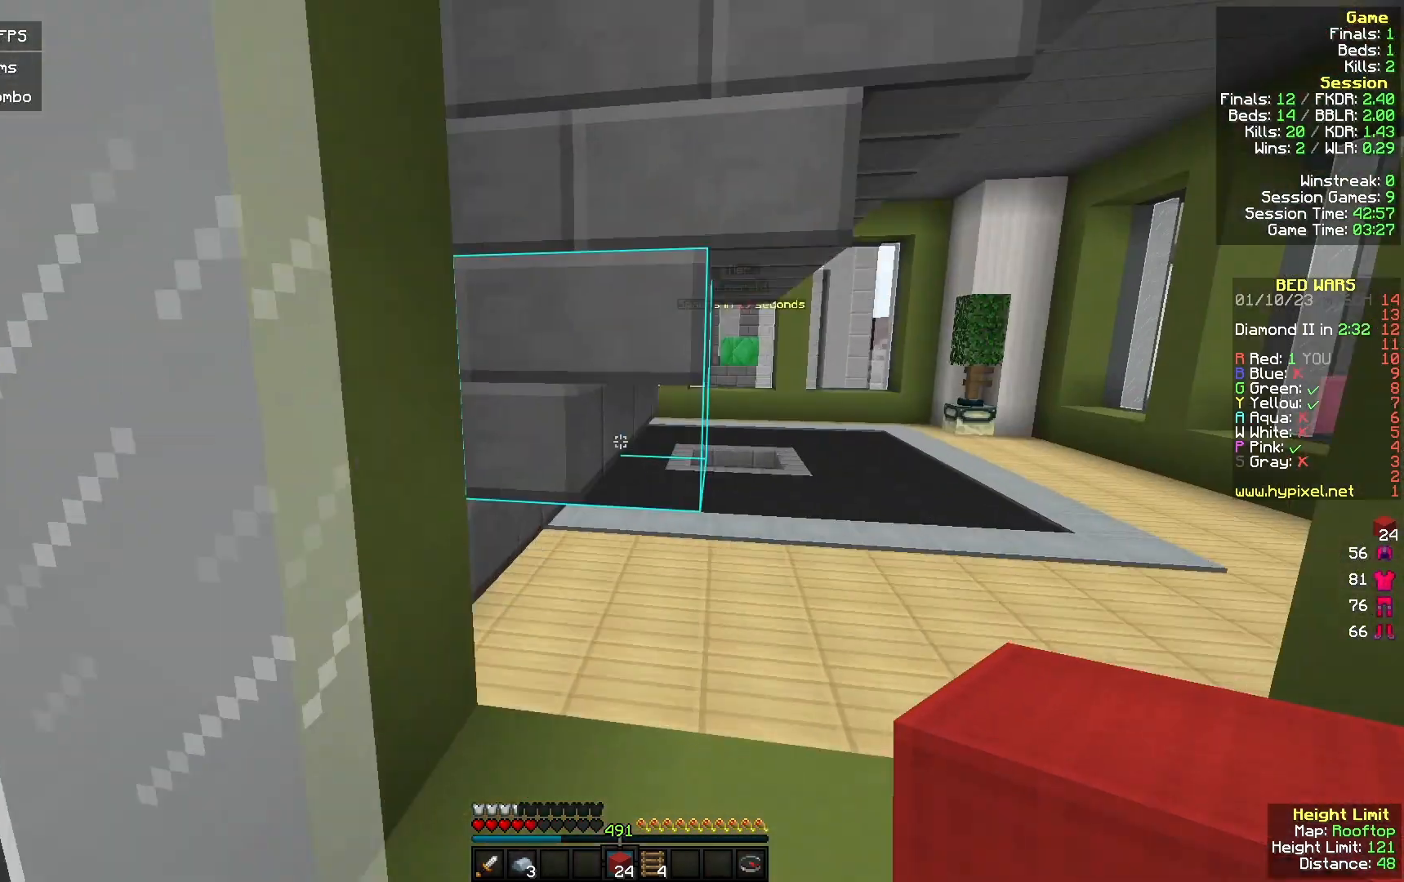
{"keys": ["d", "w"], "mouse": [], "events": [[267, "d", "down"]]}
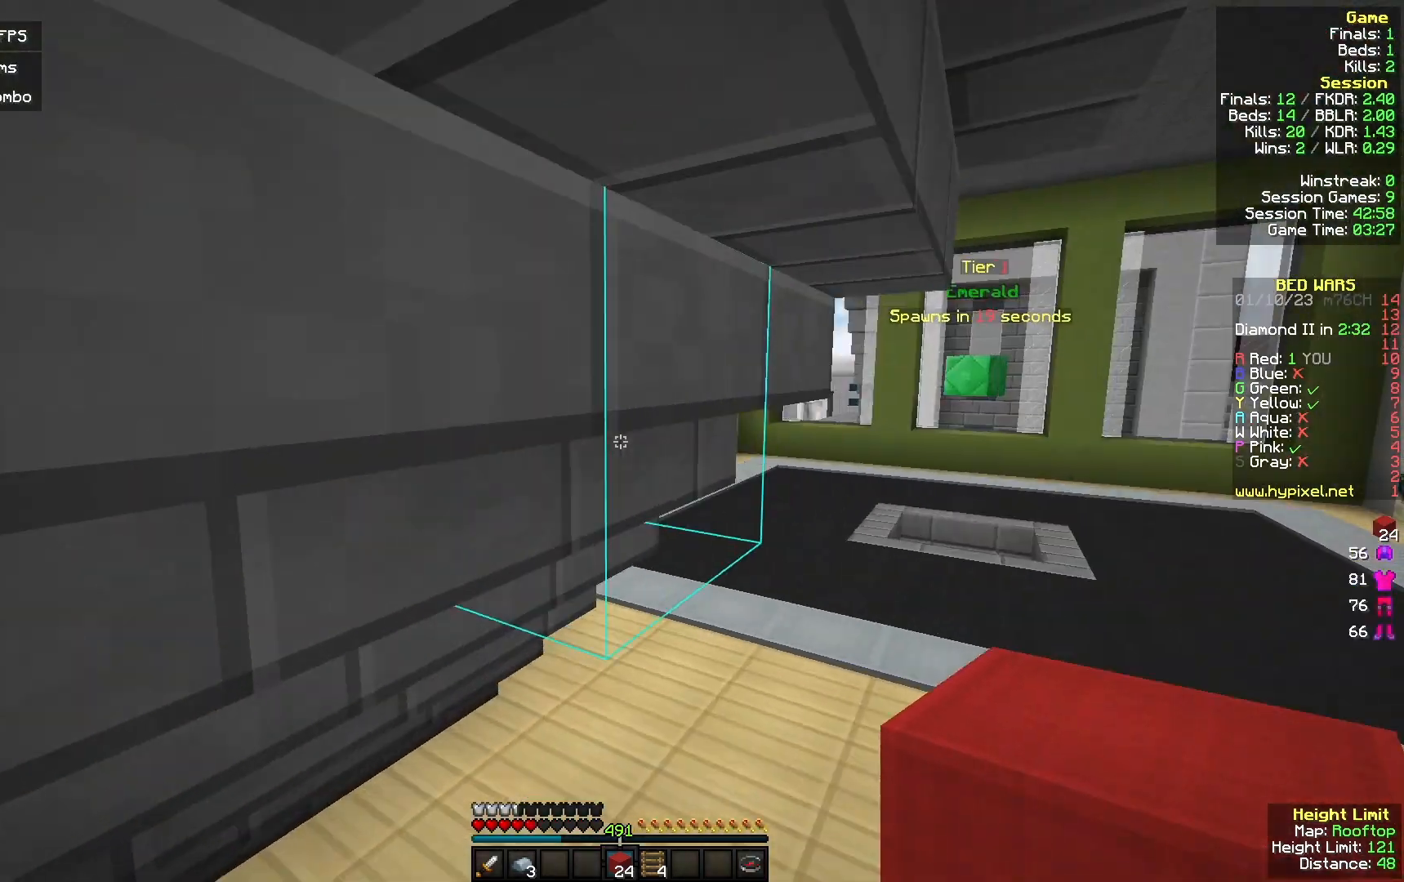
{"keys": ["w"], "mouse": [], "events": [[67, "d", "up"]]}
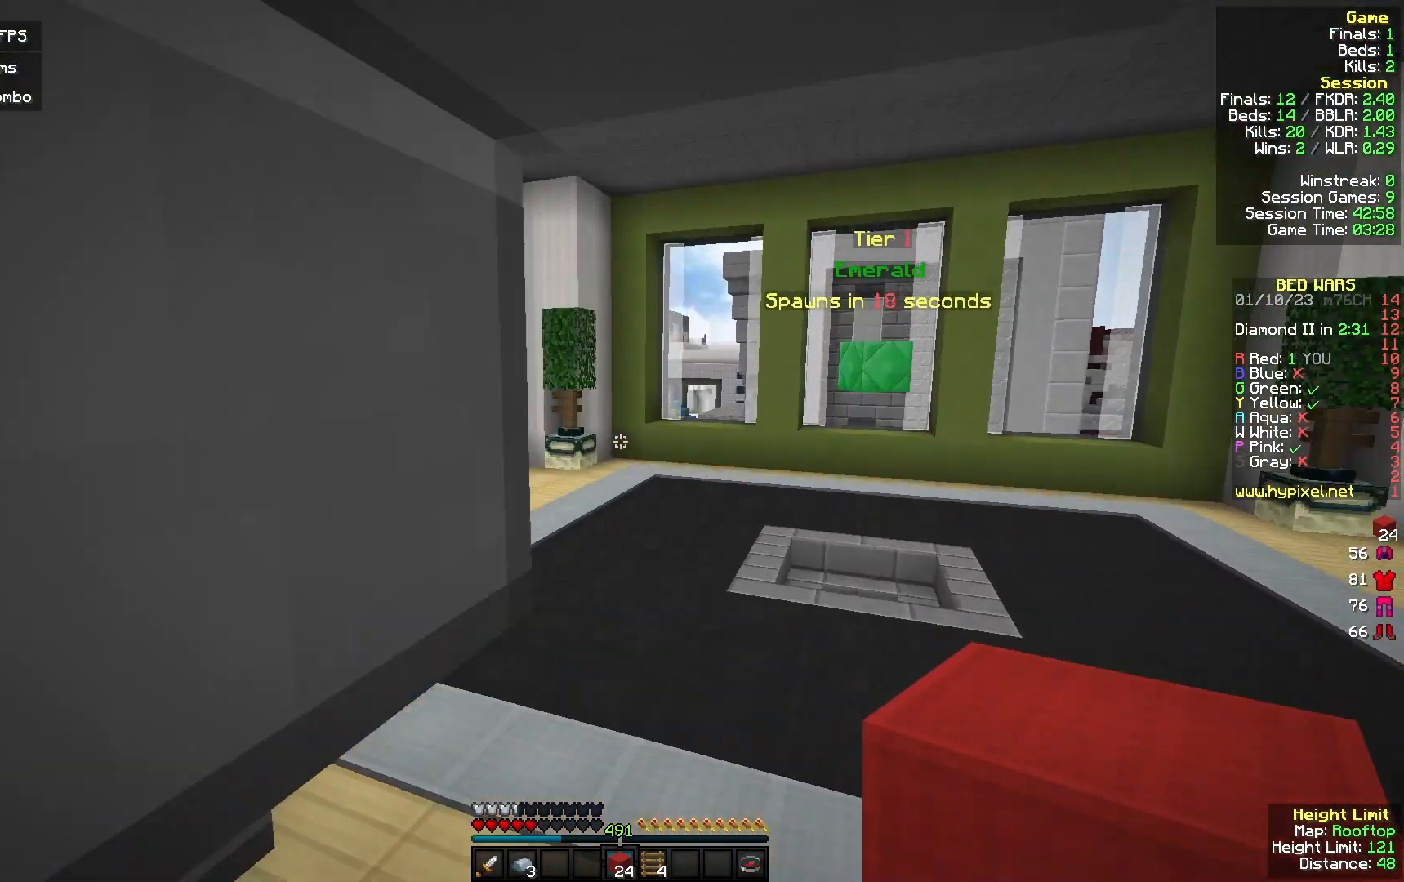
{"keys": ["w"], "mouse": [], "events": [[267, "d", "down"], [433, "d", "up"]]}
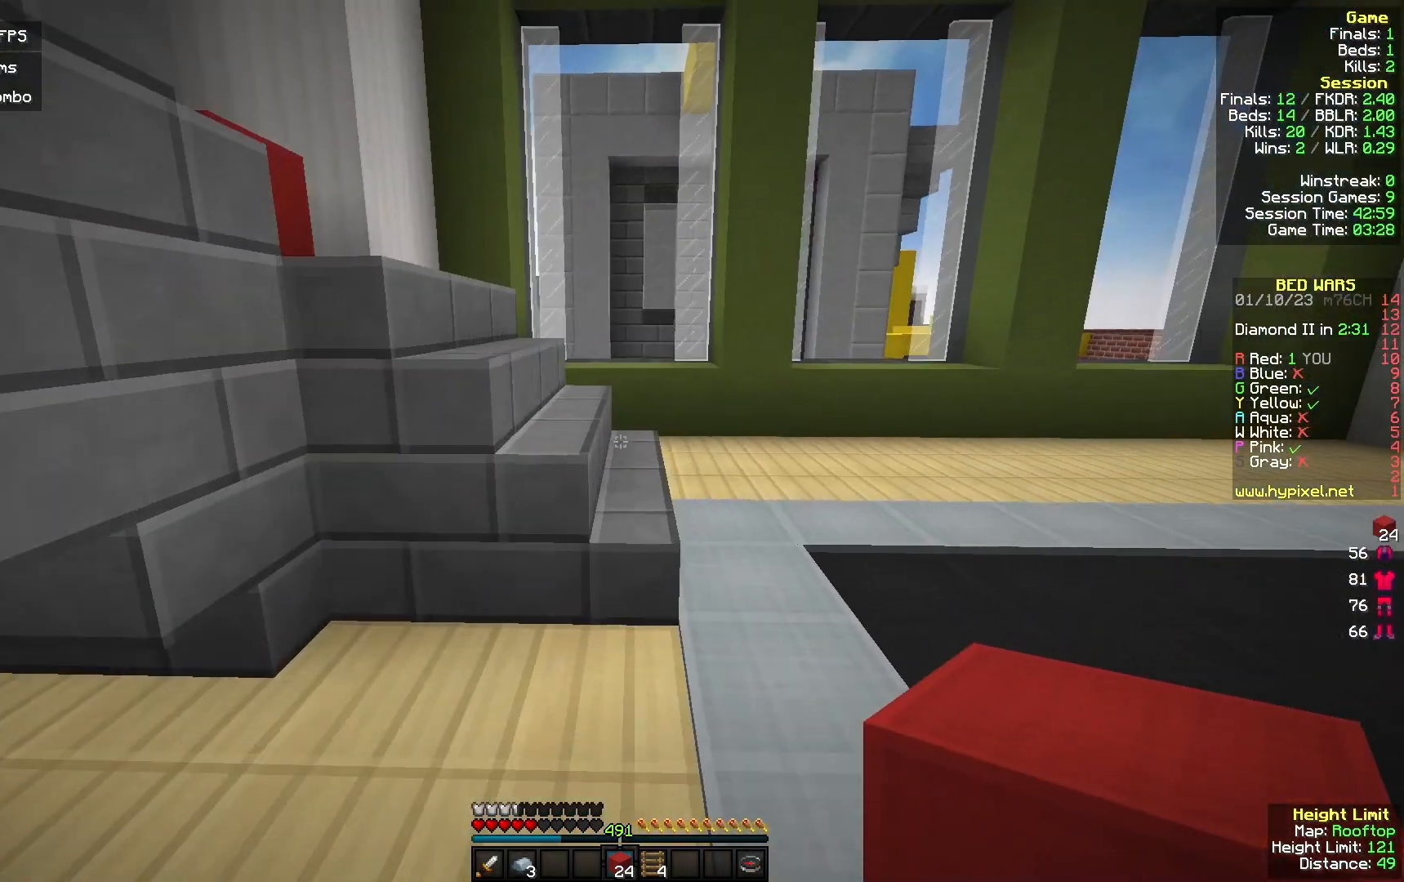
{"keys": ["d", "w"], "mouse": [], "events": [[467, "d", "down"]]}
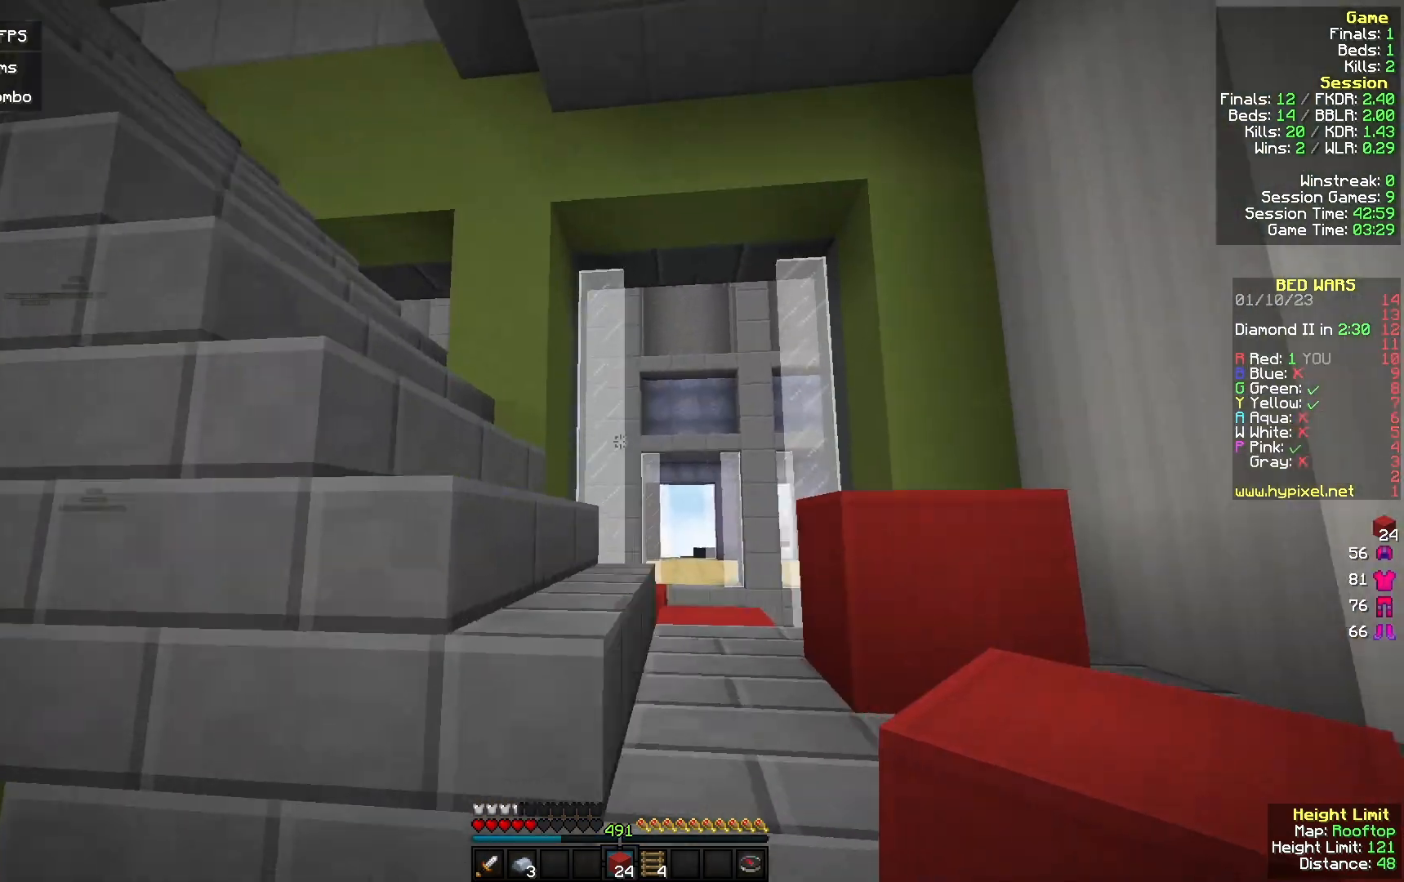
{"keys": ["w"], "mouse": [], "events": [[200, "d", "up"], [367, "d", "down"], [500, "d", "up"]]}
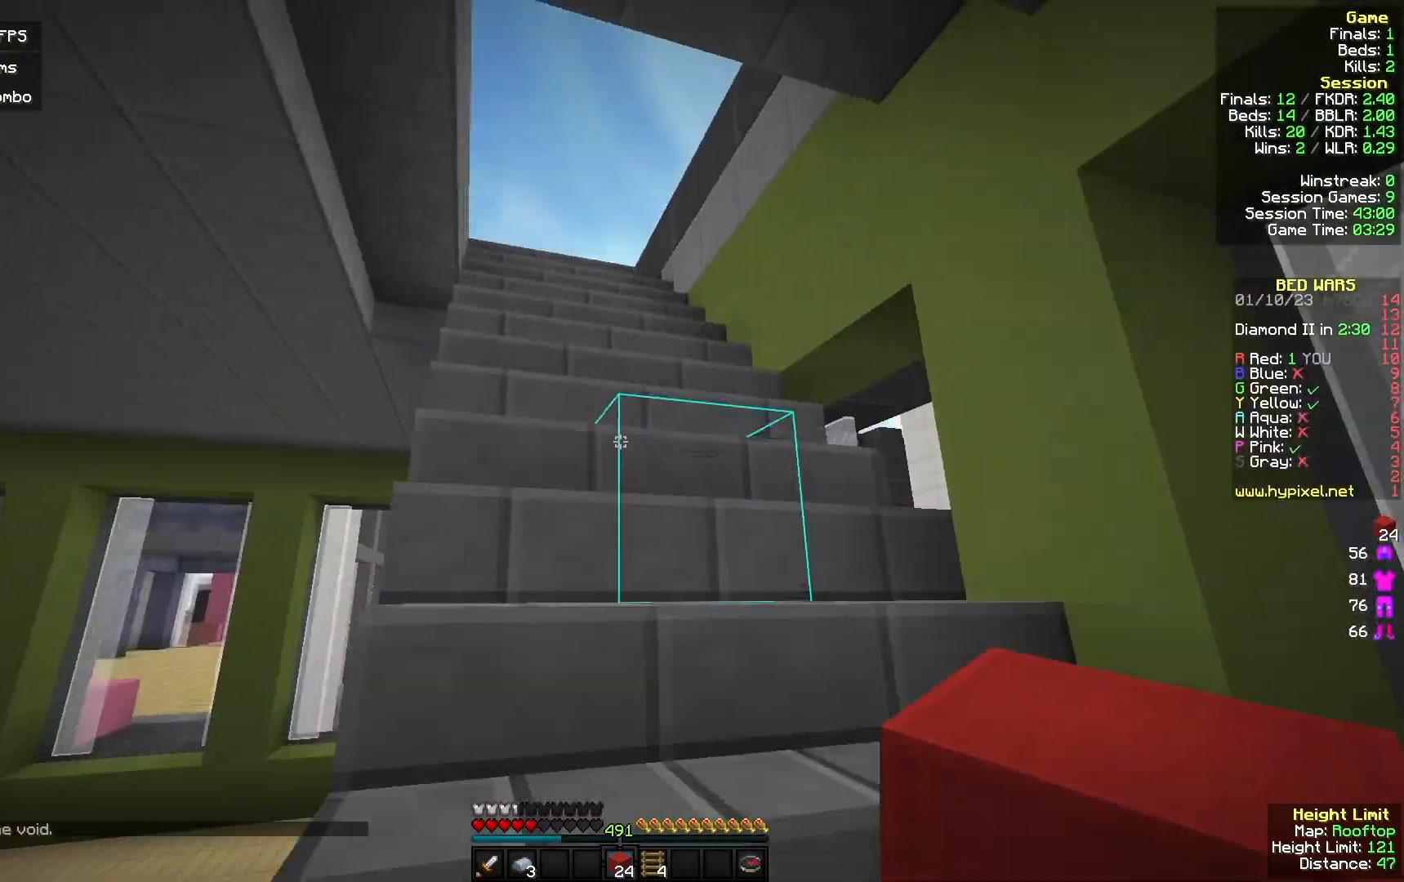
{"keys": ["a", "w"], "mouse": [], "events": [[433, "a", "down"]]}
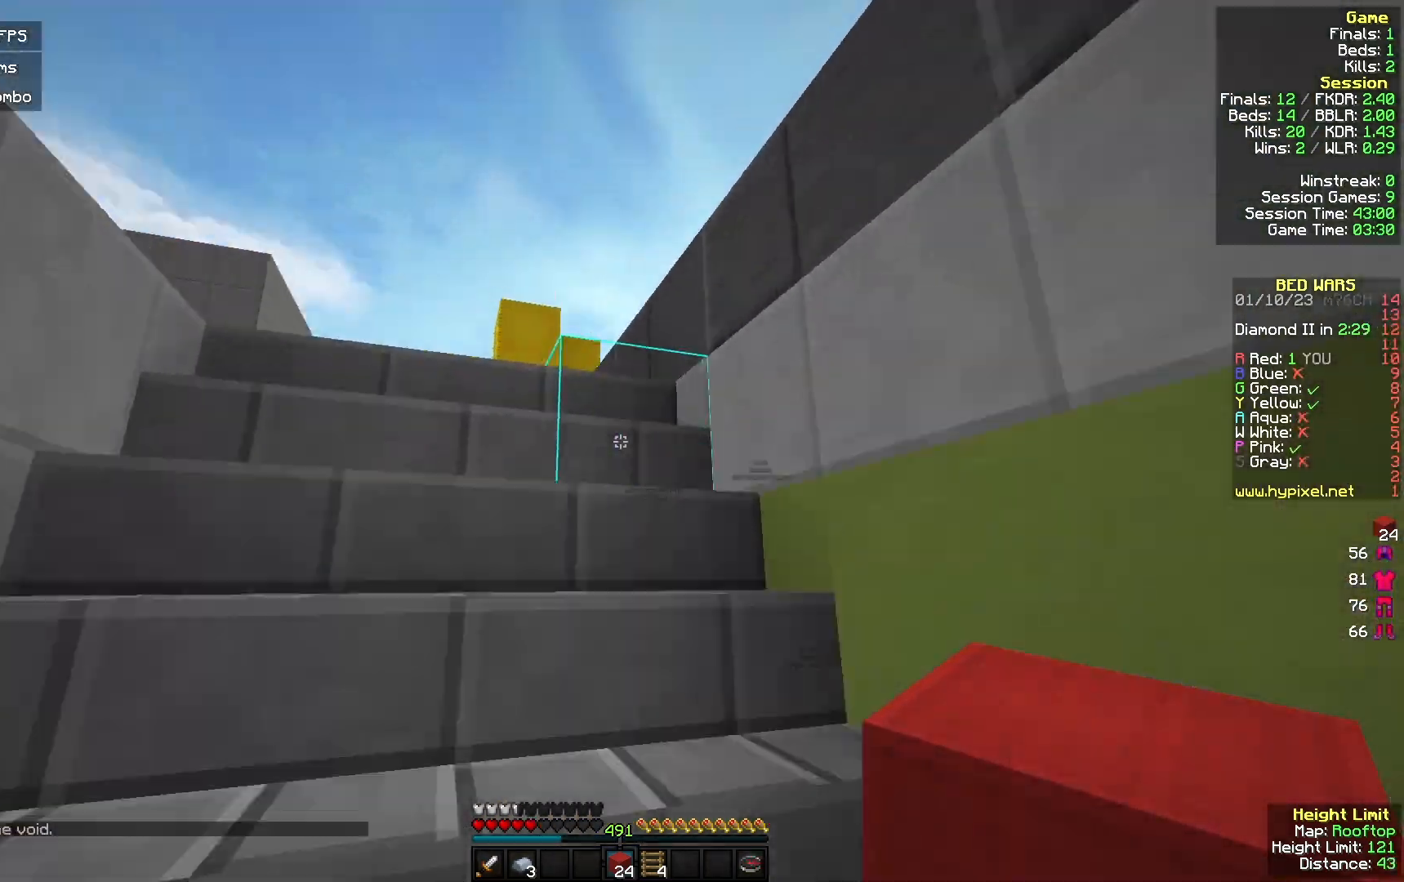
{"keys": ["a", "w"], "mouse": [], "events": []}
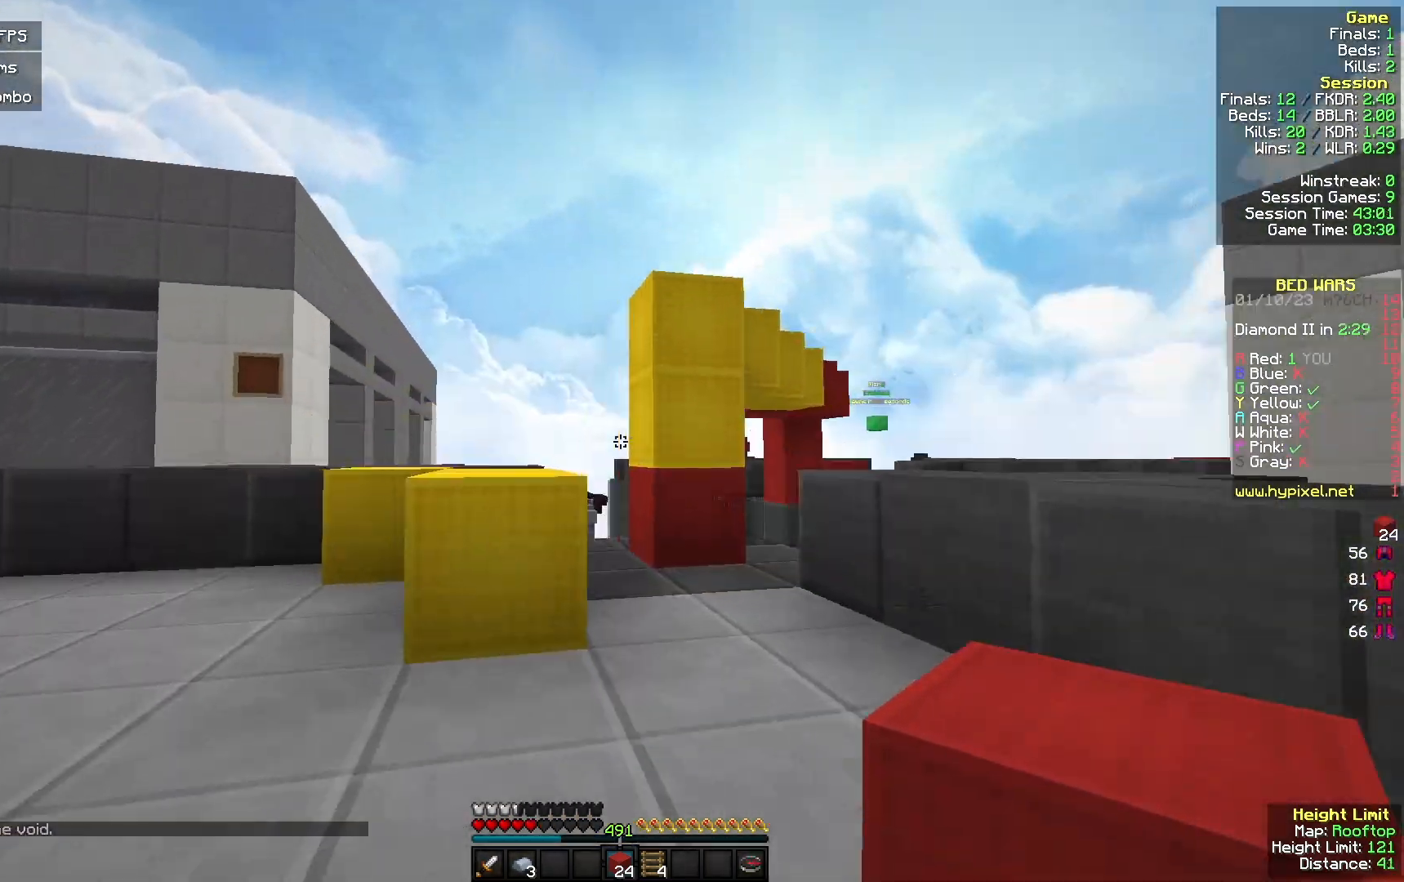
{"keys": ["w"], "mouse": [], "events": [[333, "a", "up"]]}